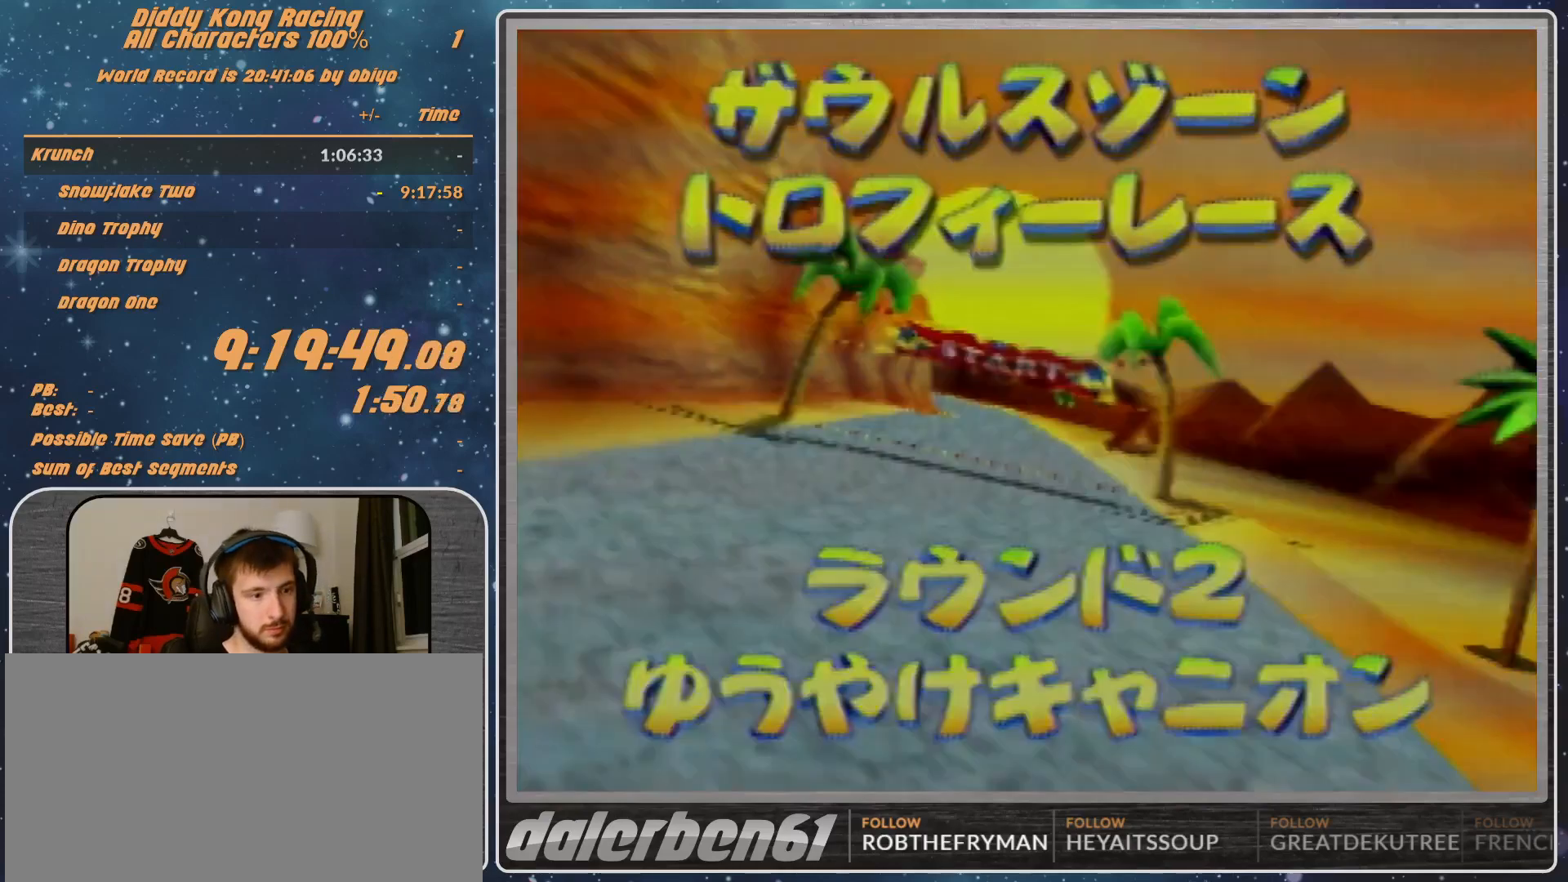
Gameplay with a controller (Nintendo layout); each line is a JSON object with the inputs held at the frame after it. "events" lists button and stick changes between this image and that frame as [ms after this image, input, new state], when the widget could be followed in between. Not read: L1 L3 R3.
{"buttons": [], "left_stick": "center", "events": [[67, "A", "down"], [167, "A", "up"], [200, "A", "down"], [233, "A", "up"]]}
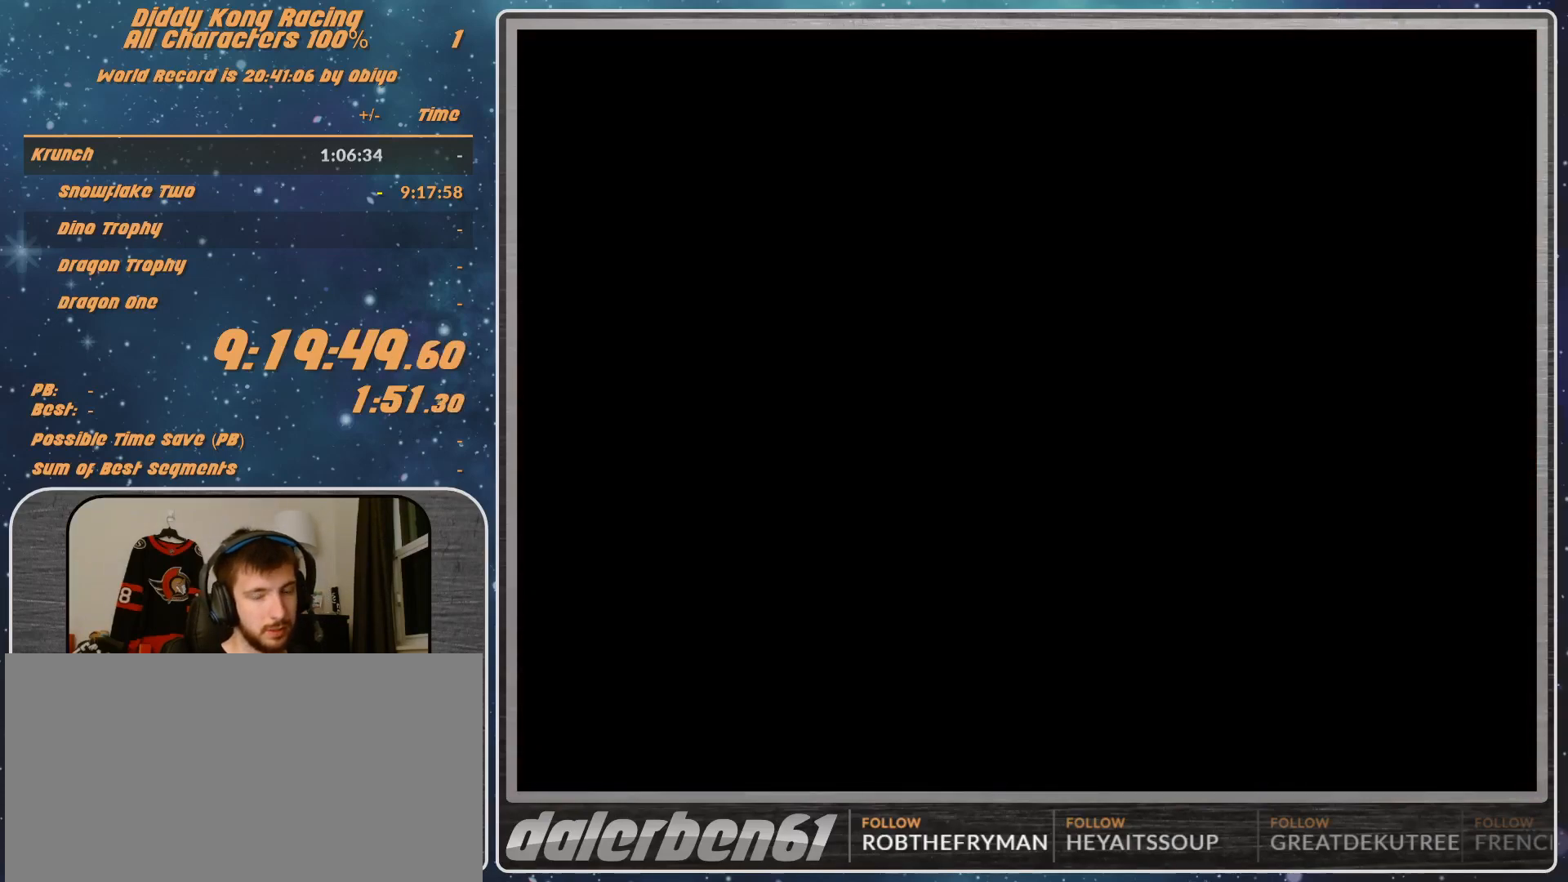
{"buttons": [], "left_stick": "center", "events": []}
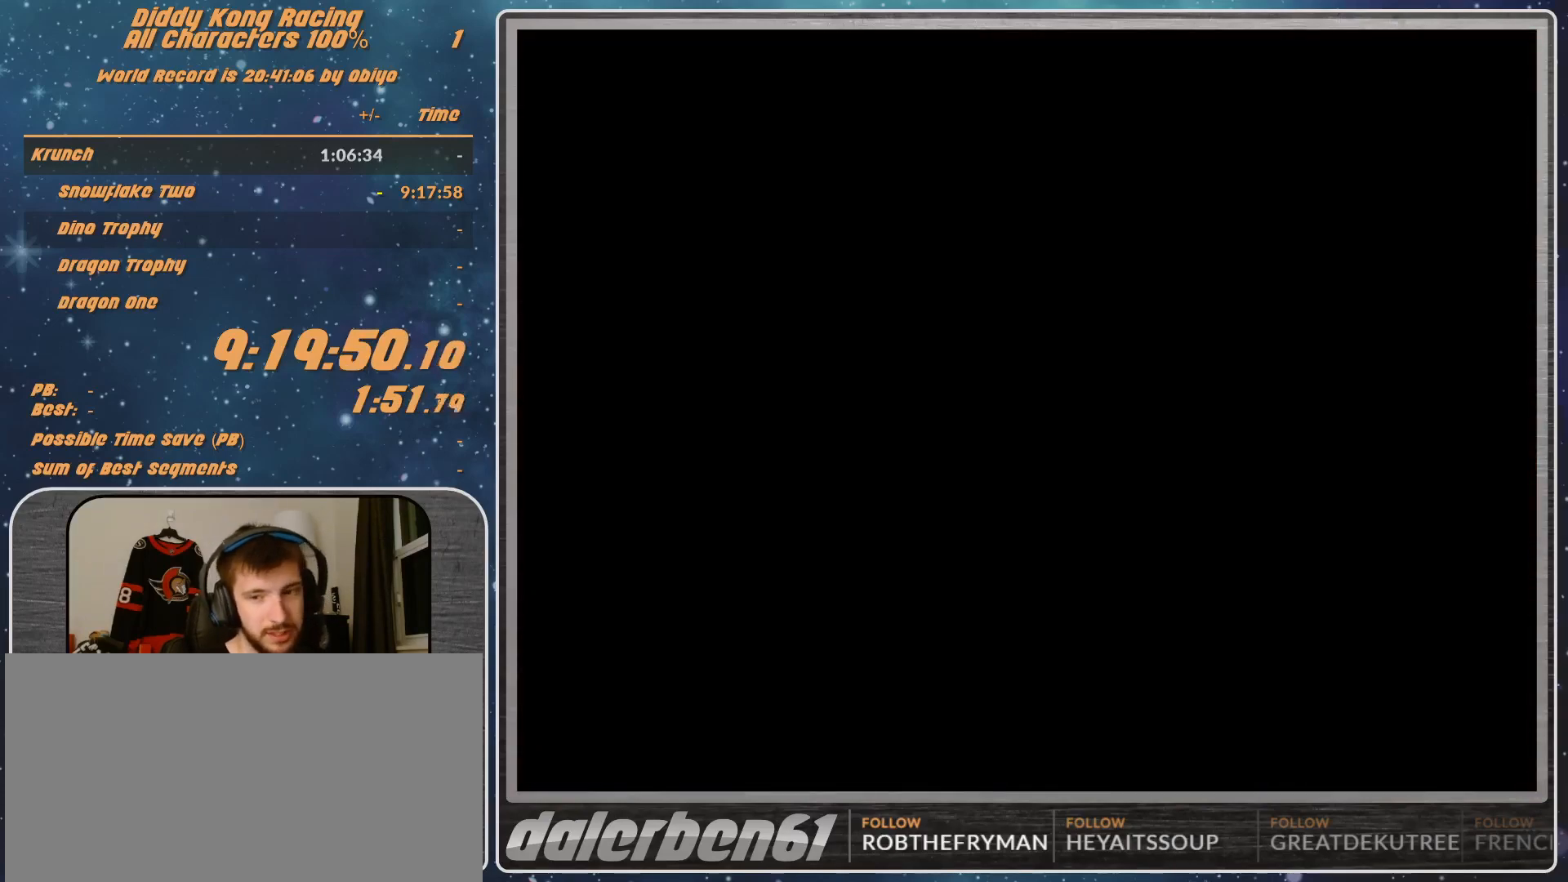
{"buttons": [], "left_stick": "center", "events": []}
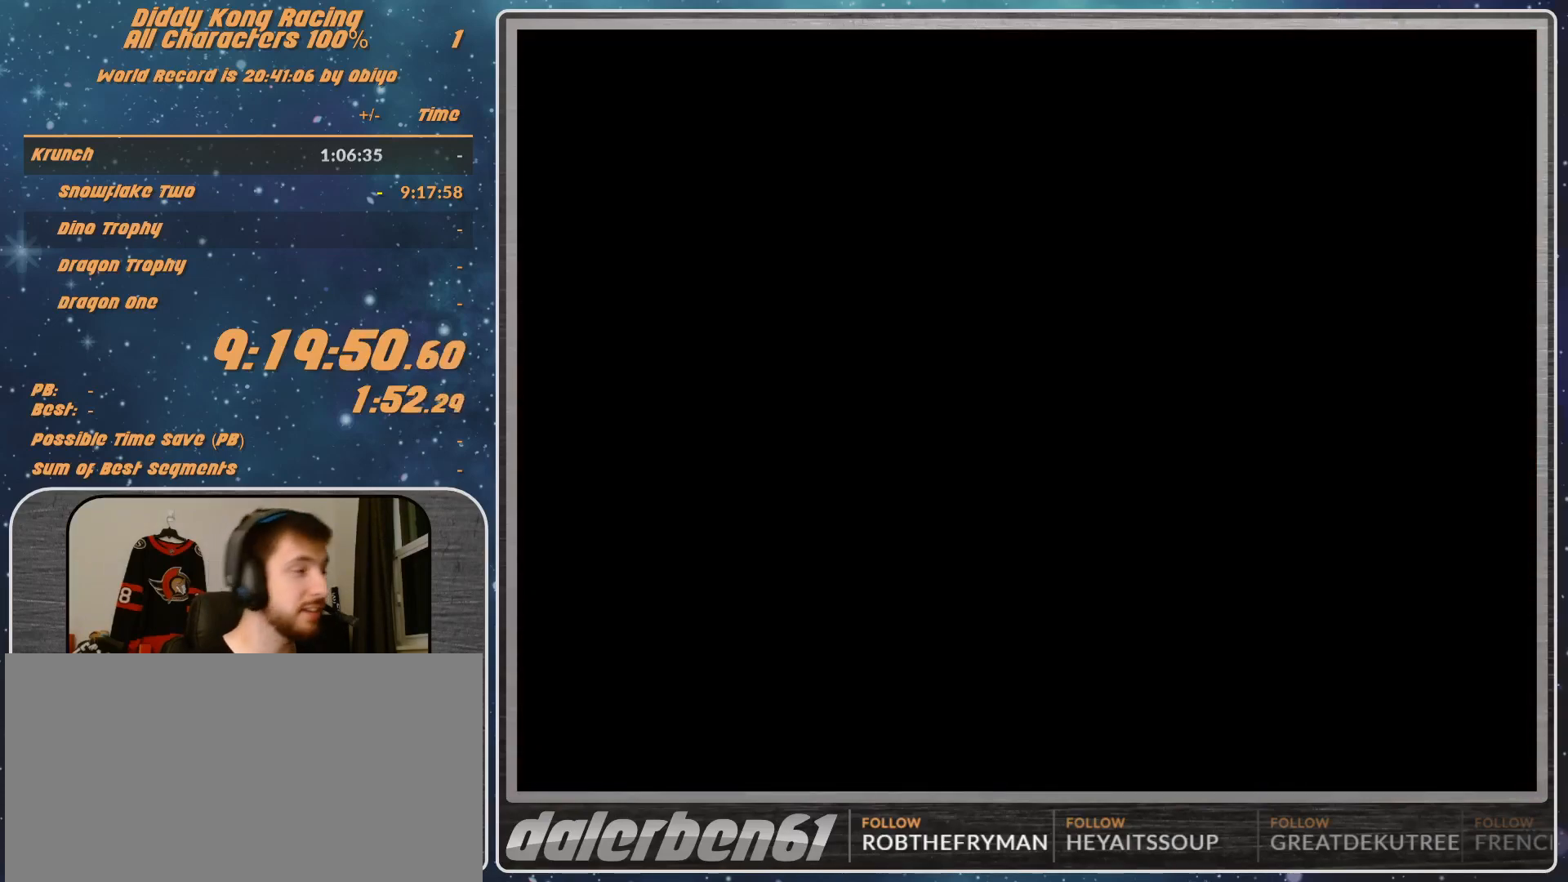
{"buttons": [], "left_stick": "center", "events": []}
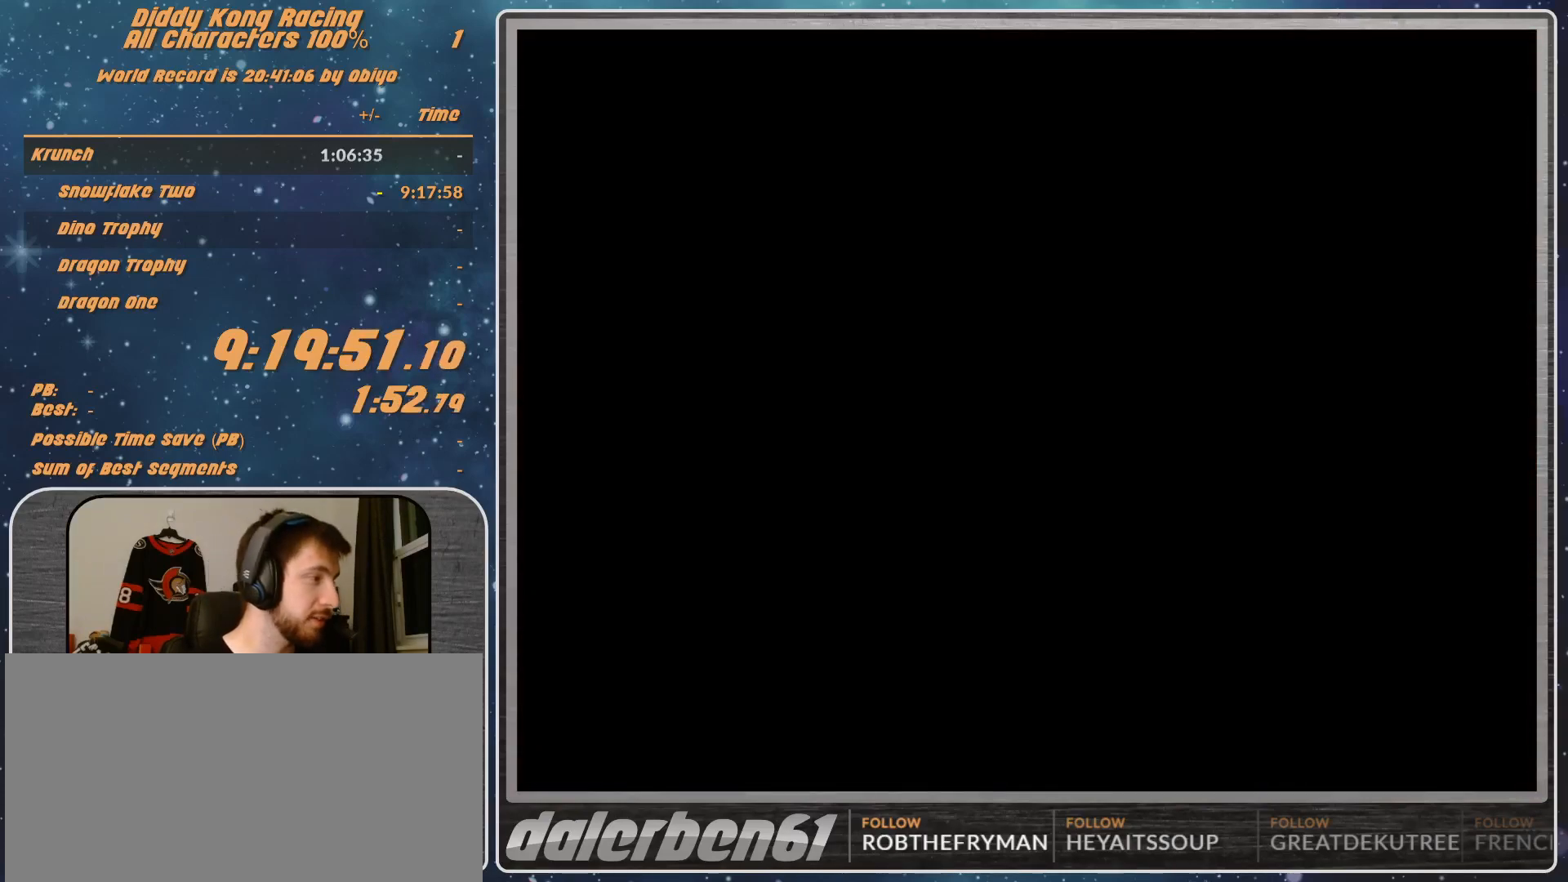
{"buttons": [], "left_stick": "center", "events": []}
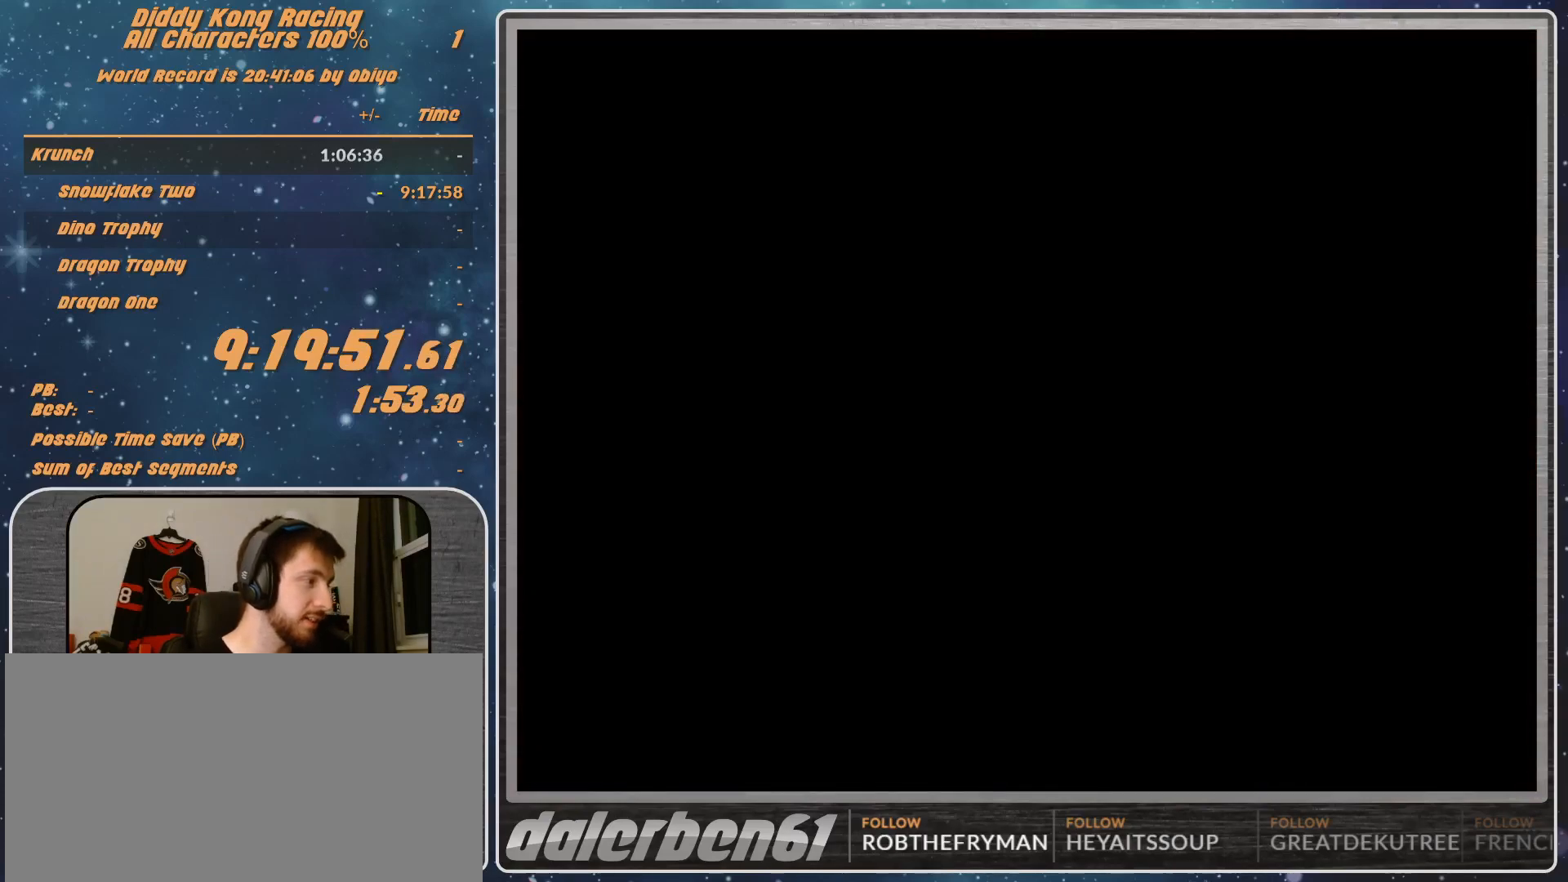
{"buttons": ["A"], "left_stick": "center", "events": [[267, "A", "down"], [433, "A", "up"], [500, "A", "down"]]}
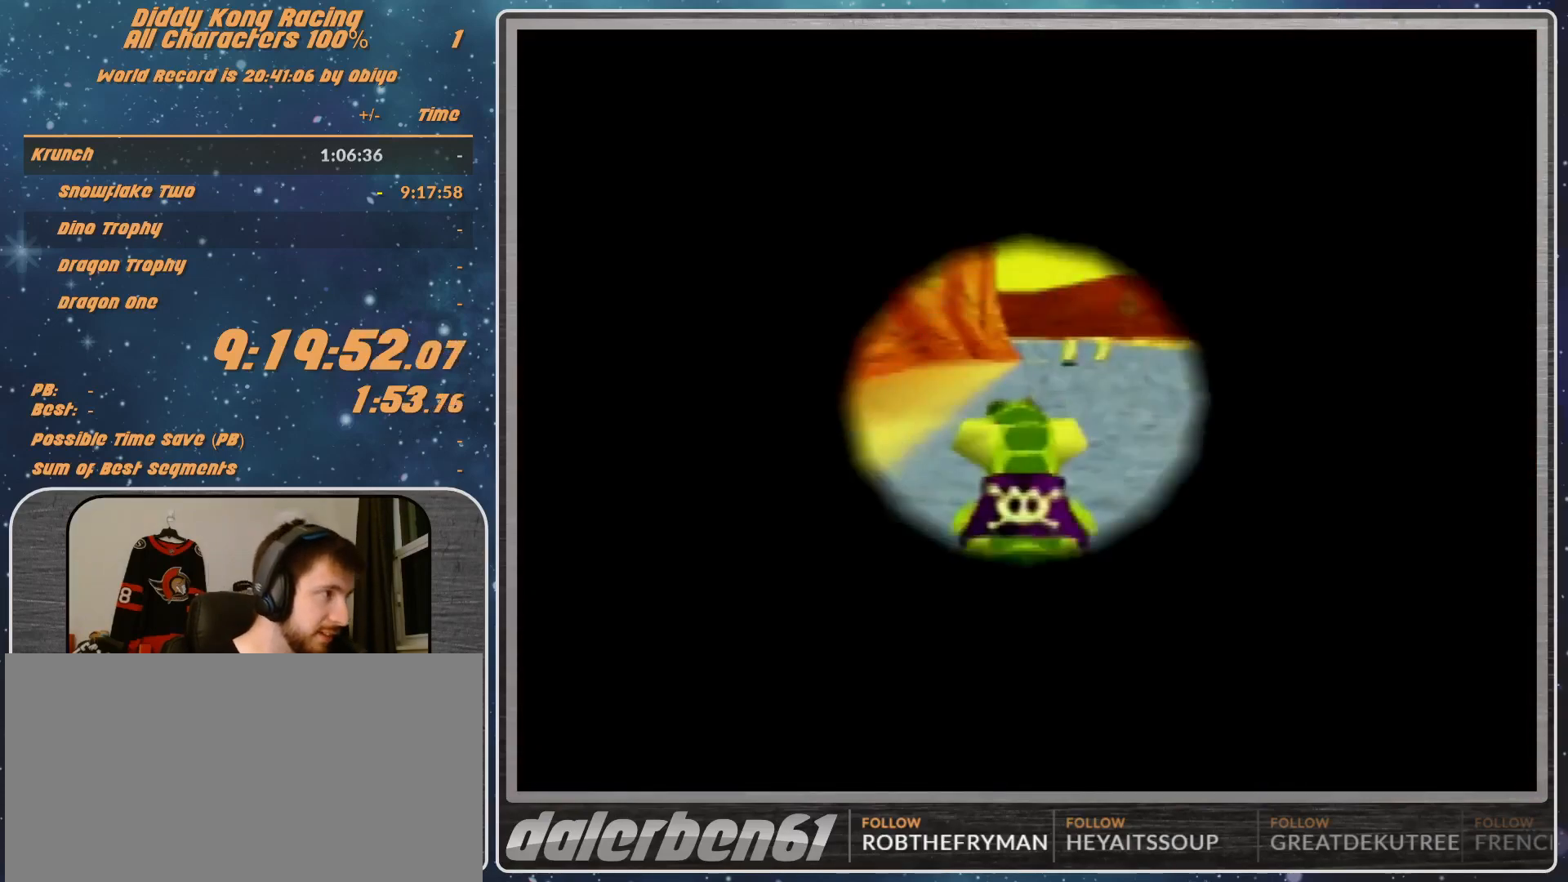
{"buttons": [], "left_stick": "center", "events": [[100, "A", "up"]]}
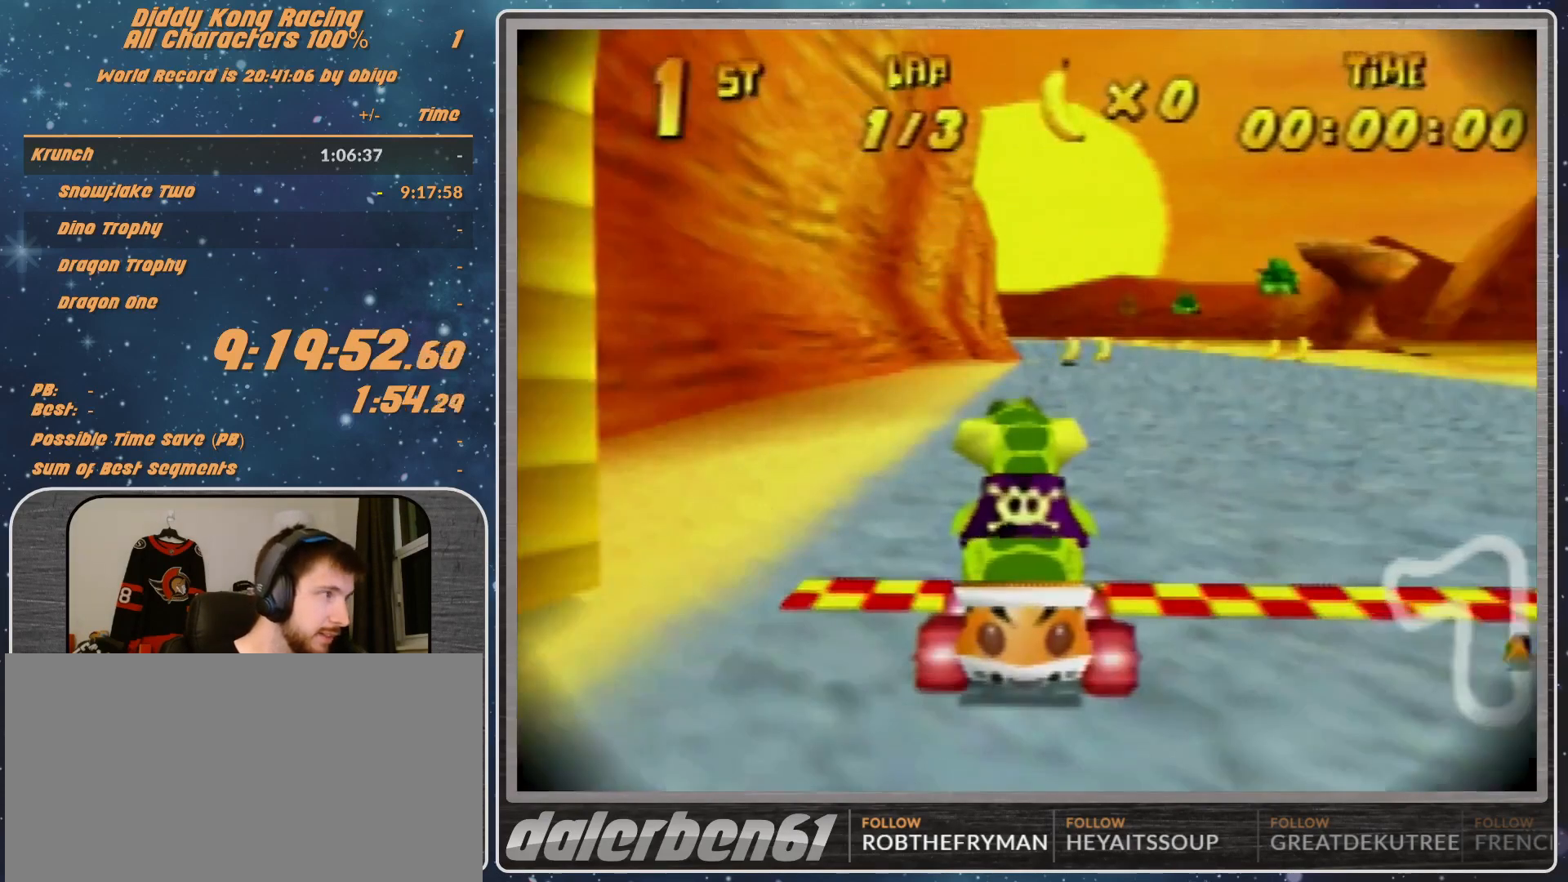
{"buttons": [], "left_stick": "center", "events": []}
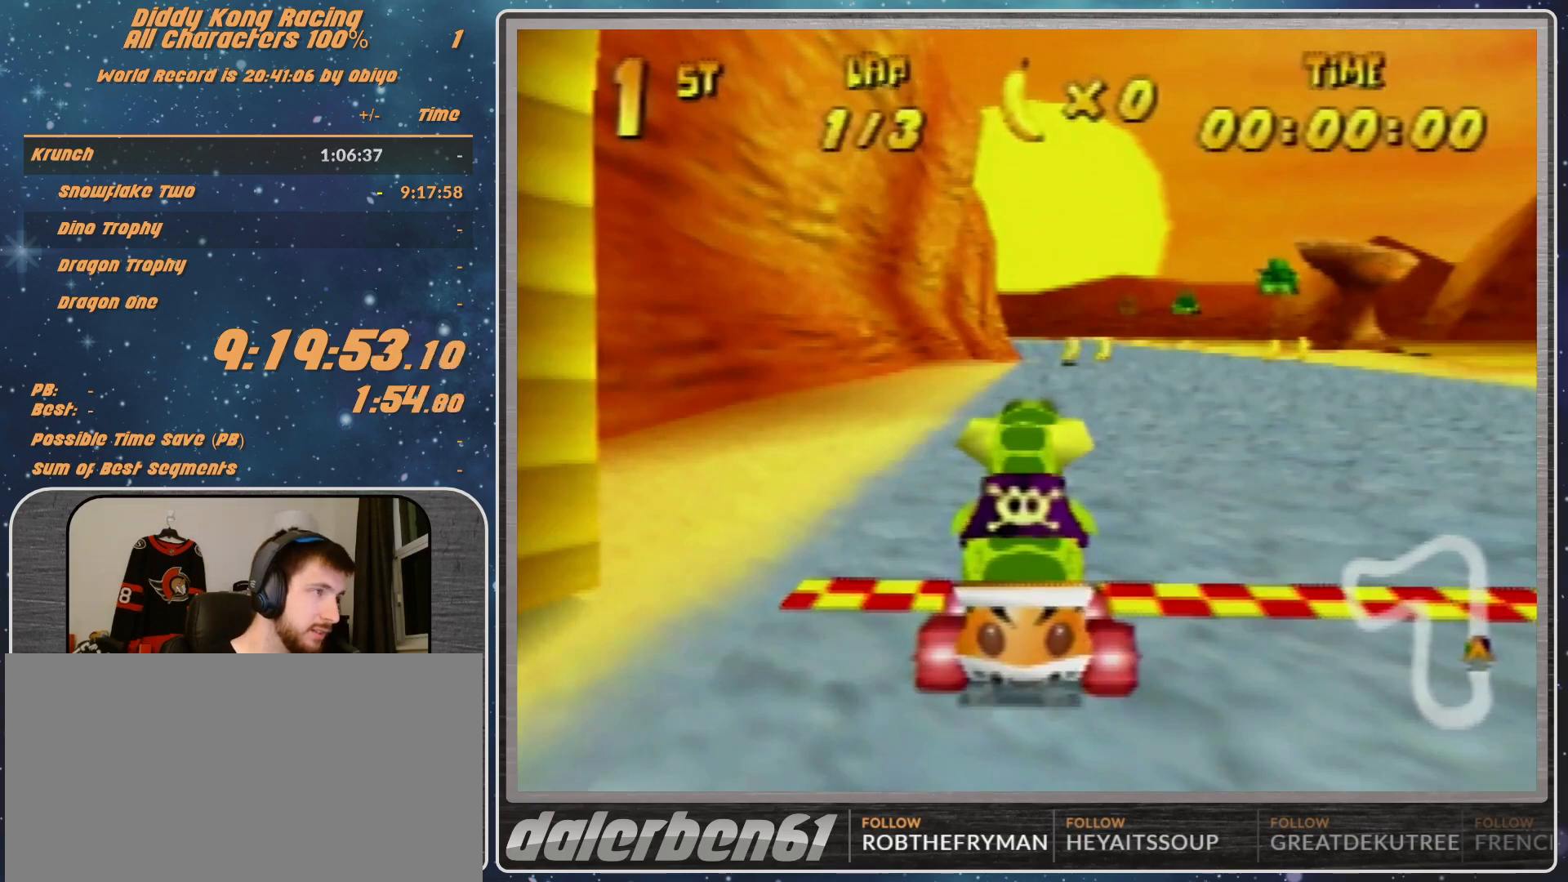
{"buttons": [], "left_stick": "center", "events": []}
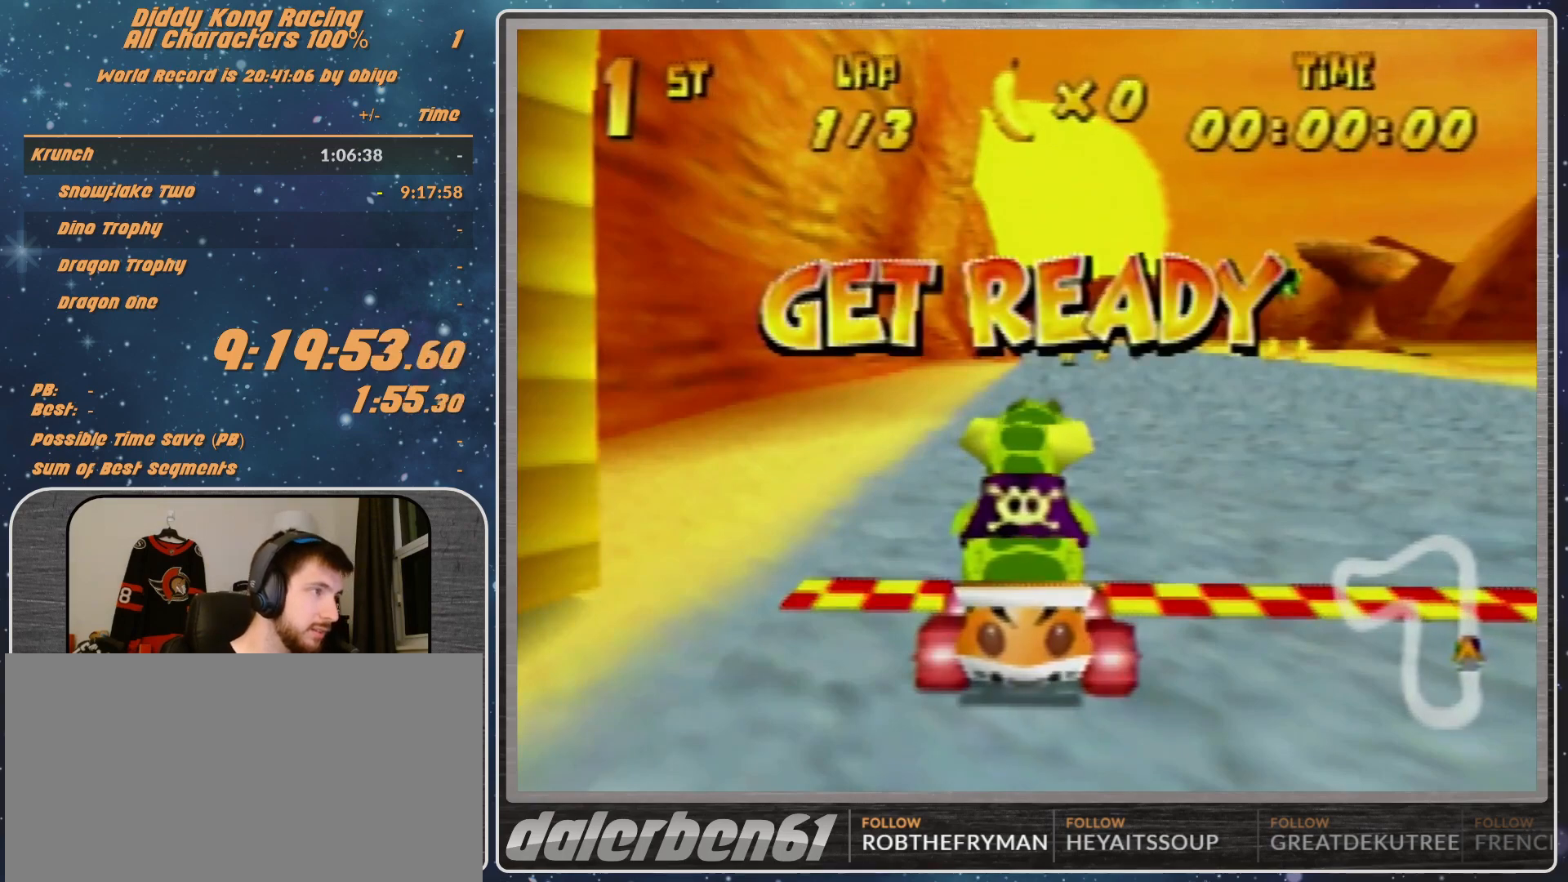
{"buttons": [], "left_stick": "center", "events": []}
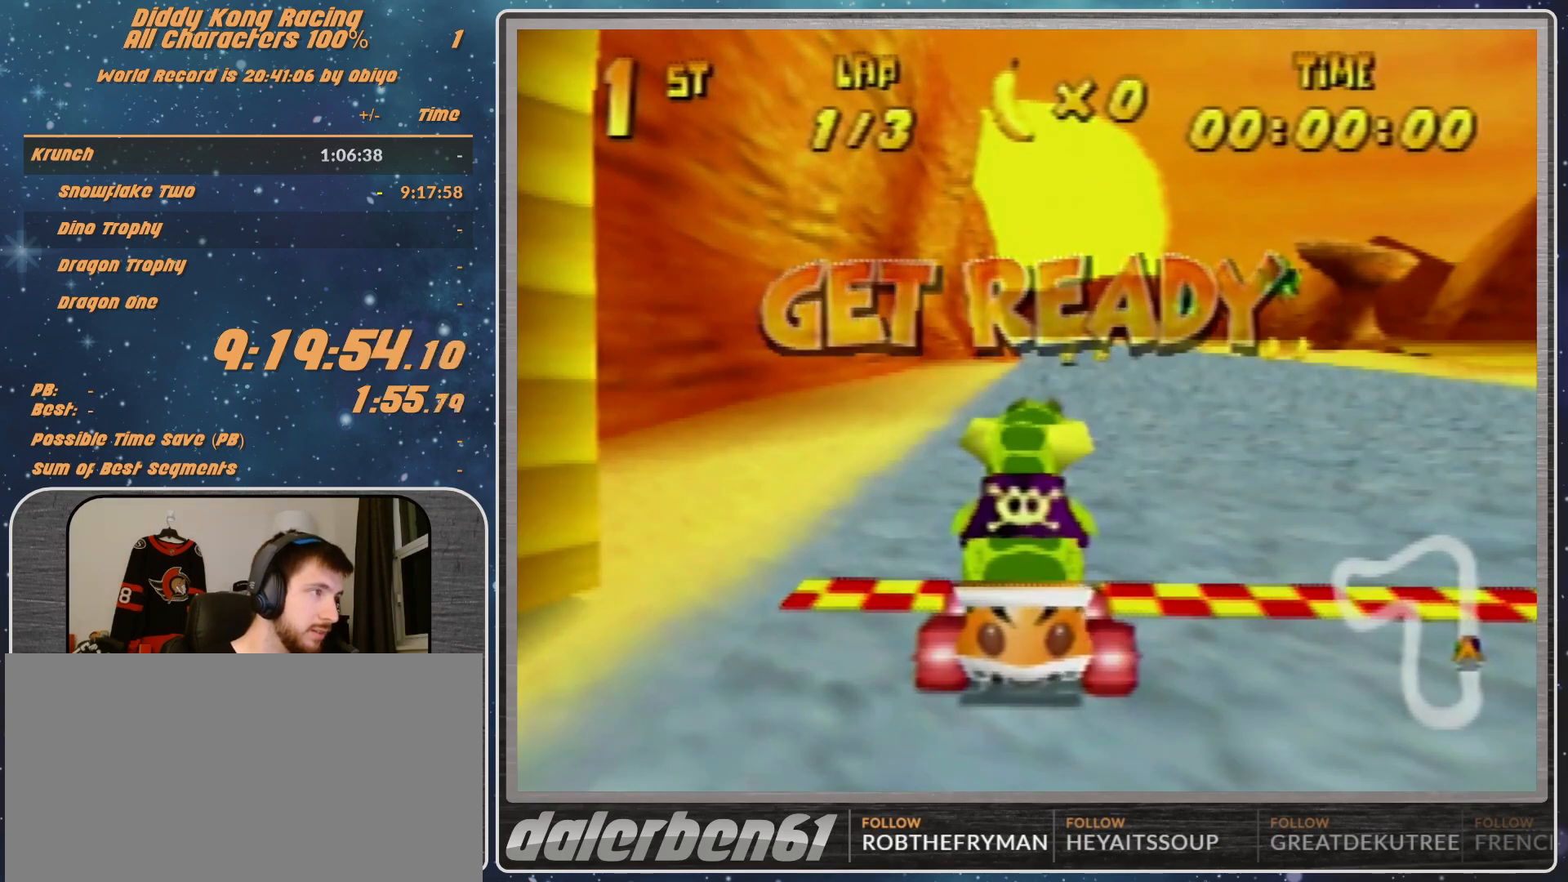
{"buttons": ["A"], "left_stick": "center", "events": [[400, "A", "down"]]}
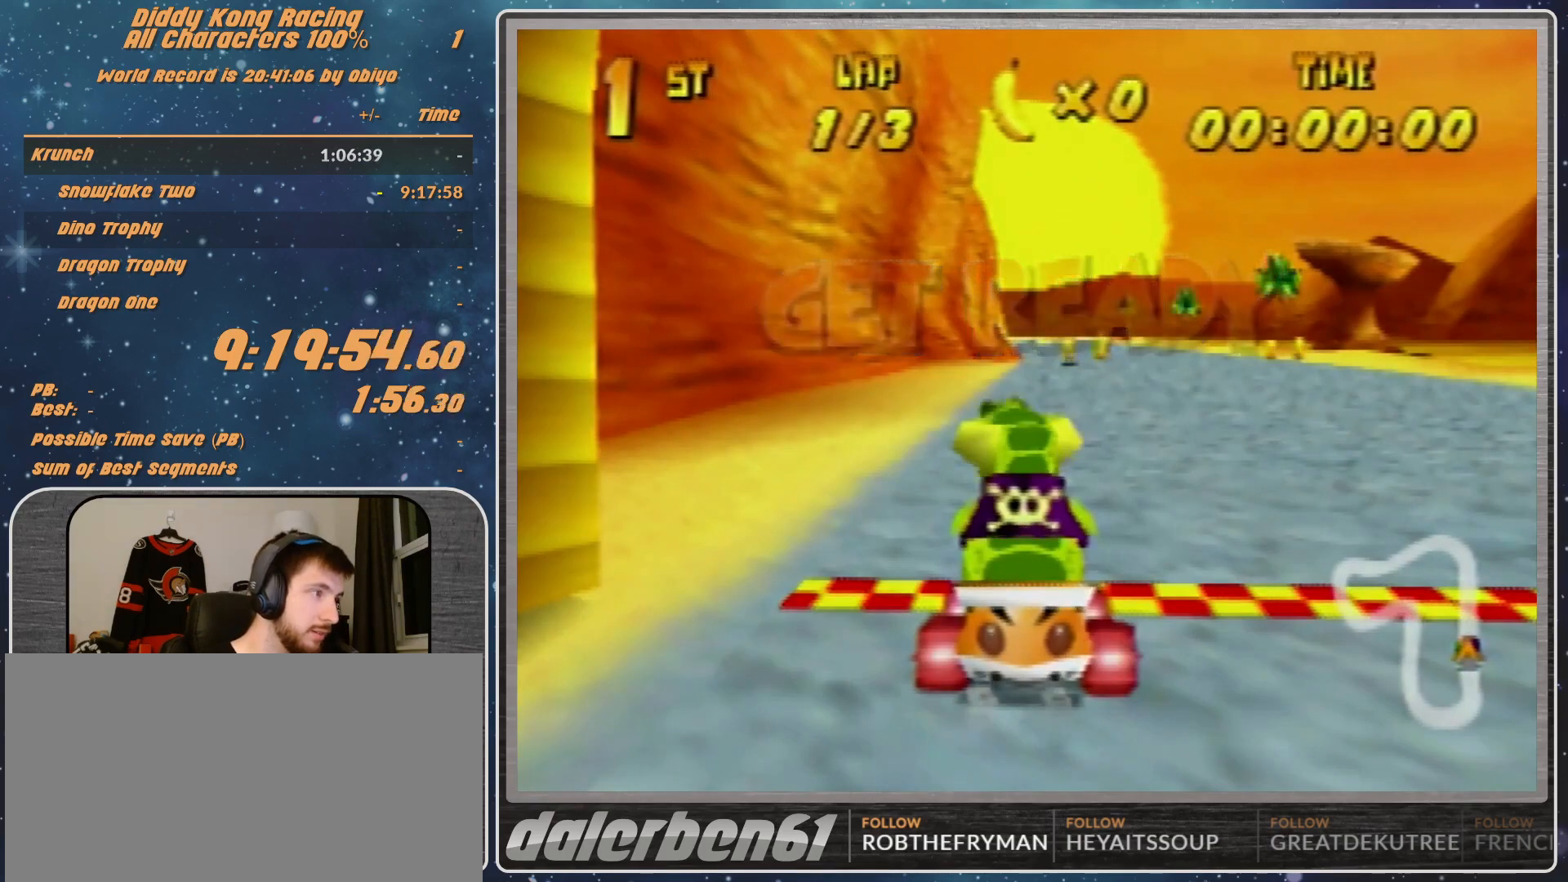
{"buttons": ["A"], "left_stick": "center", "events": [[100, "left_stick", "right"], [200, "left_stick", "center"]]}
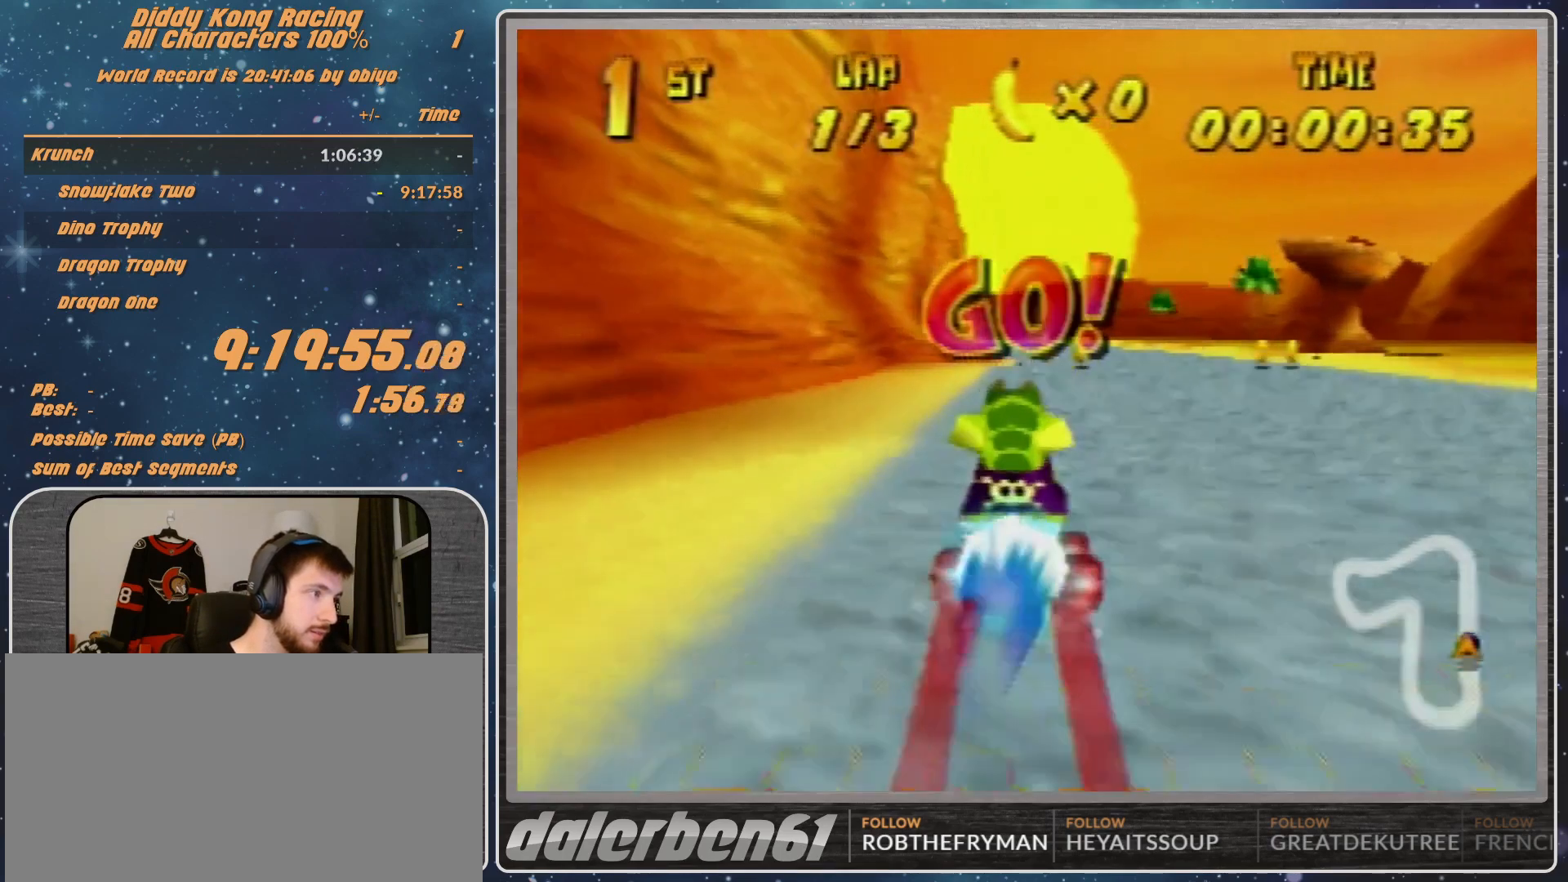
{"buttons": ["A"], "left_stick": "center", "events": []}
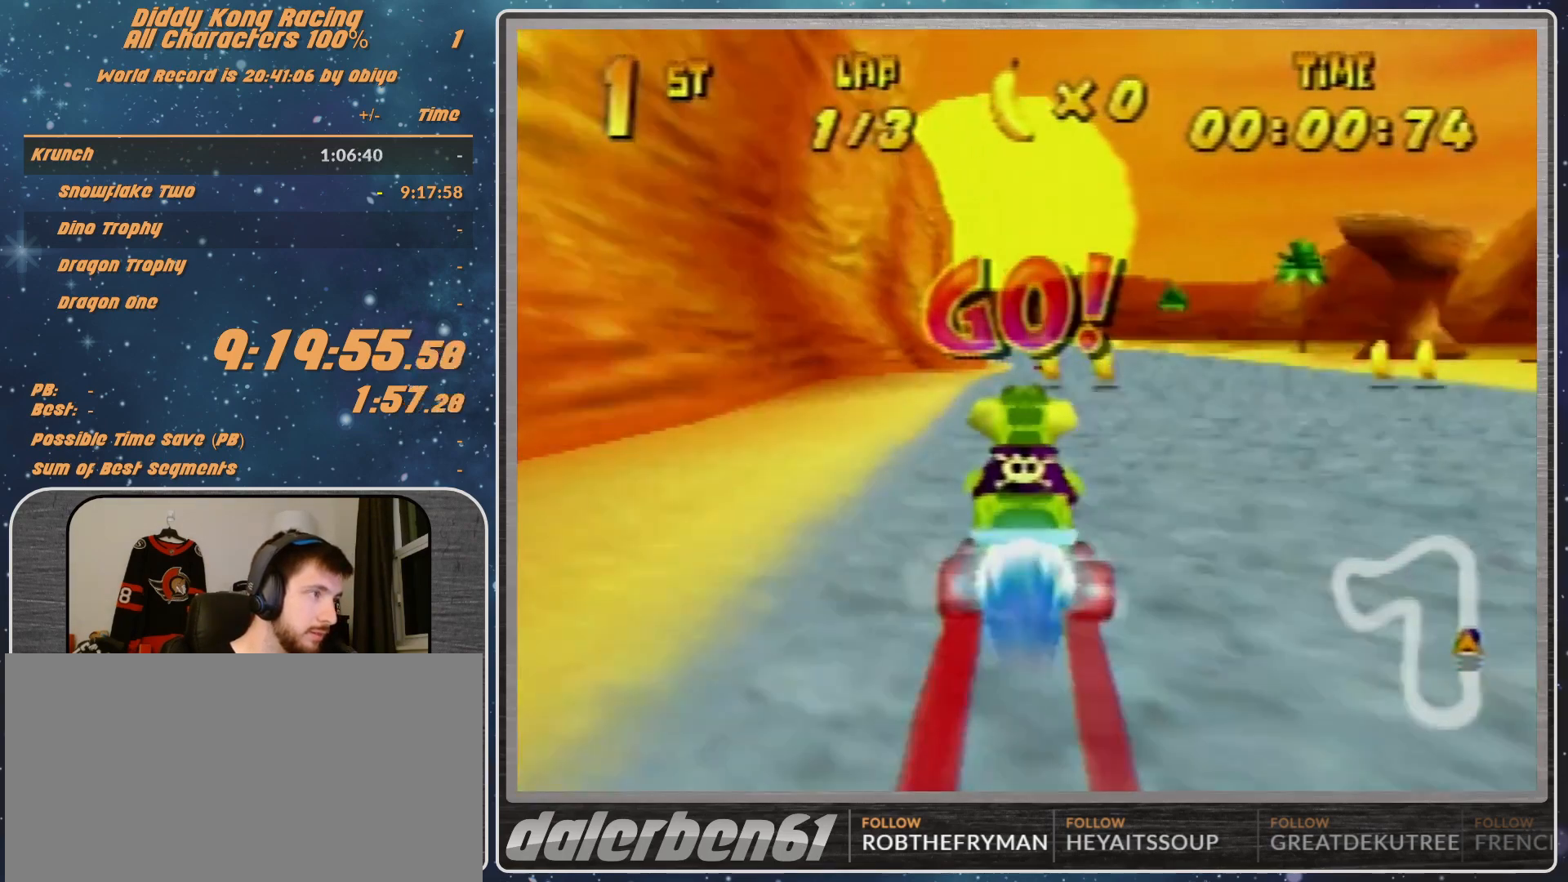
{"buttons": ["A"], "left_stick": "right", "events": [[200, "left_stick", "left"], [267, "R1", "down"], [400, "R1", "up"], [400, "left_stick", "right"]]}
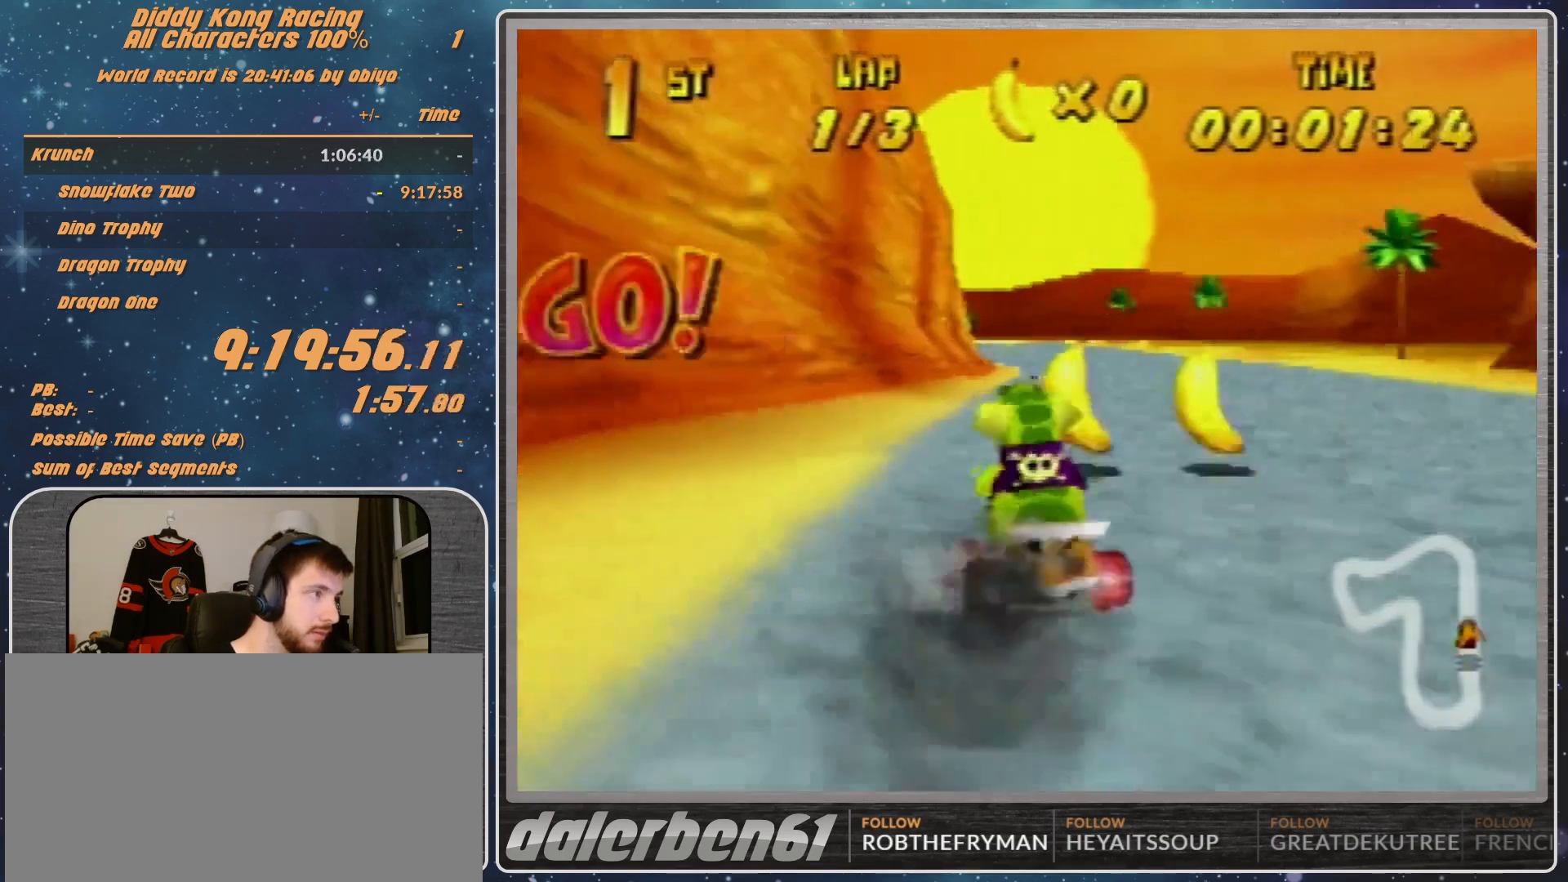
{"buttons": ["A"], "left_stick": "center", "events": [[267, "left_stick", "center"], [467, "A", "up"], [500, "A", "down"]]}
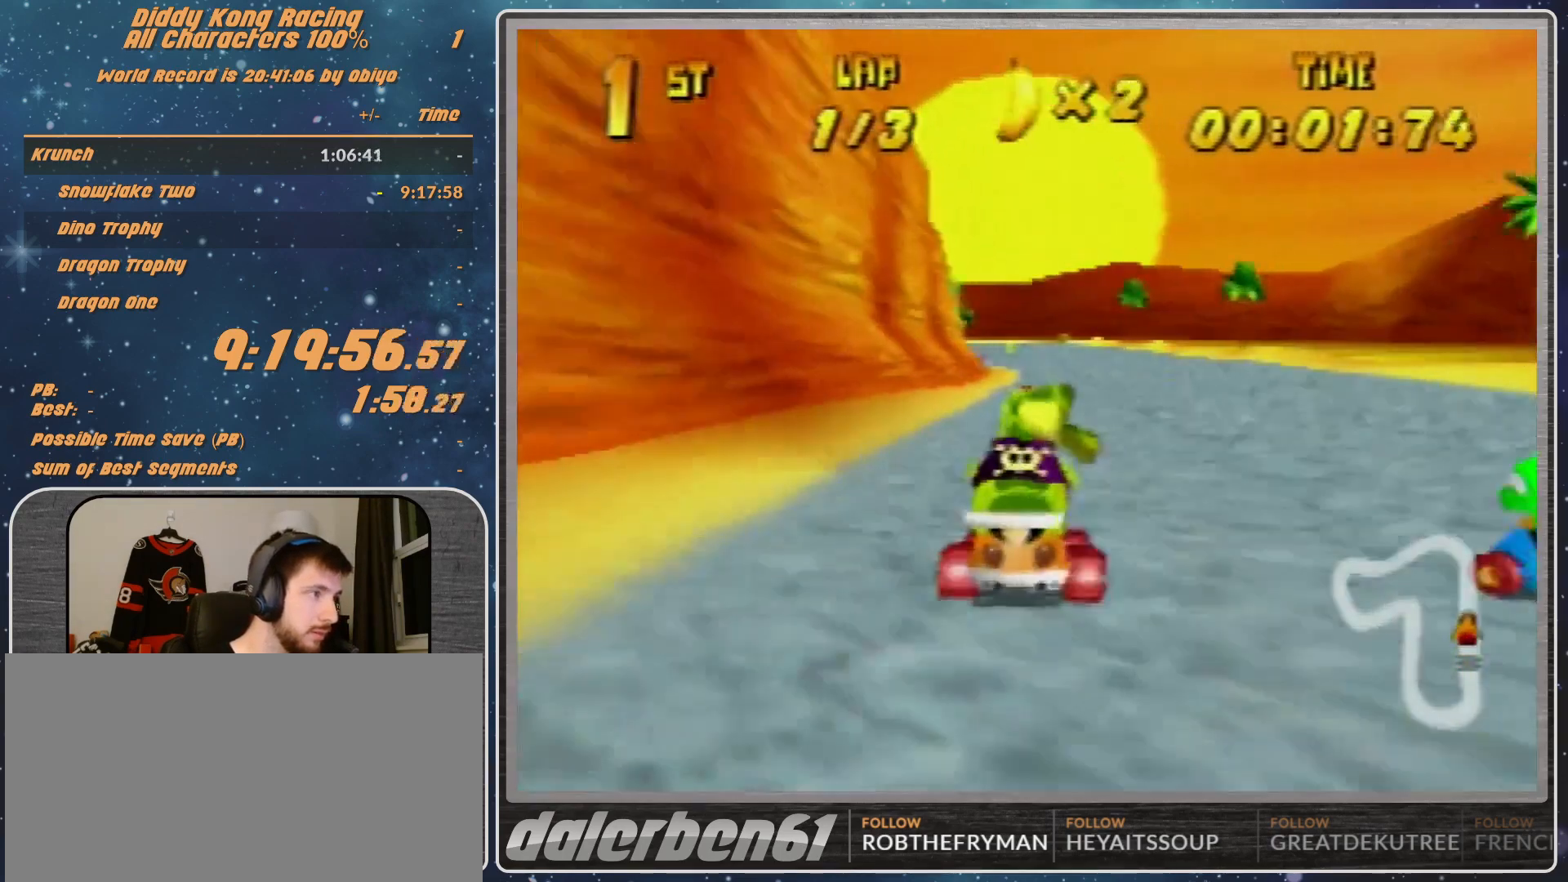
{"buttons": [], "left_stick": "center", "events": [[100, "A", "up"], [167, "A", "down"], [267, "A", "up"], [367, "A", "down"], [433, "A", "up"]]}
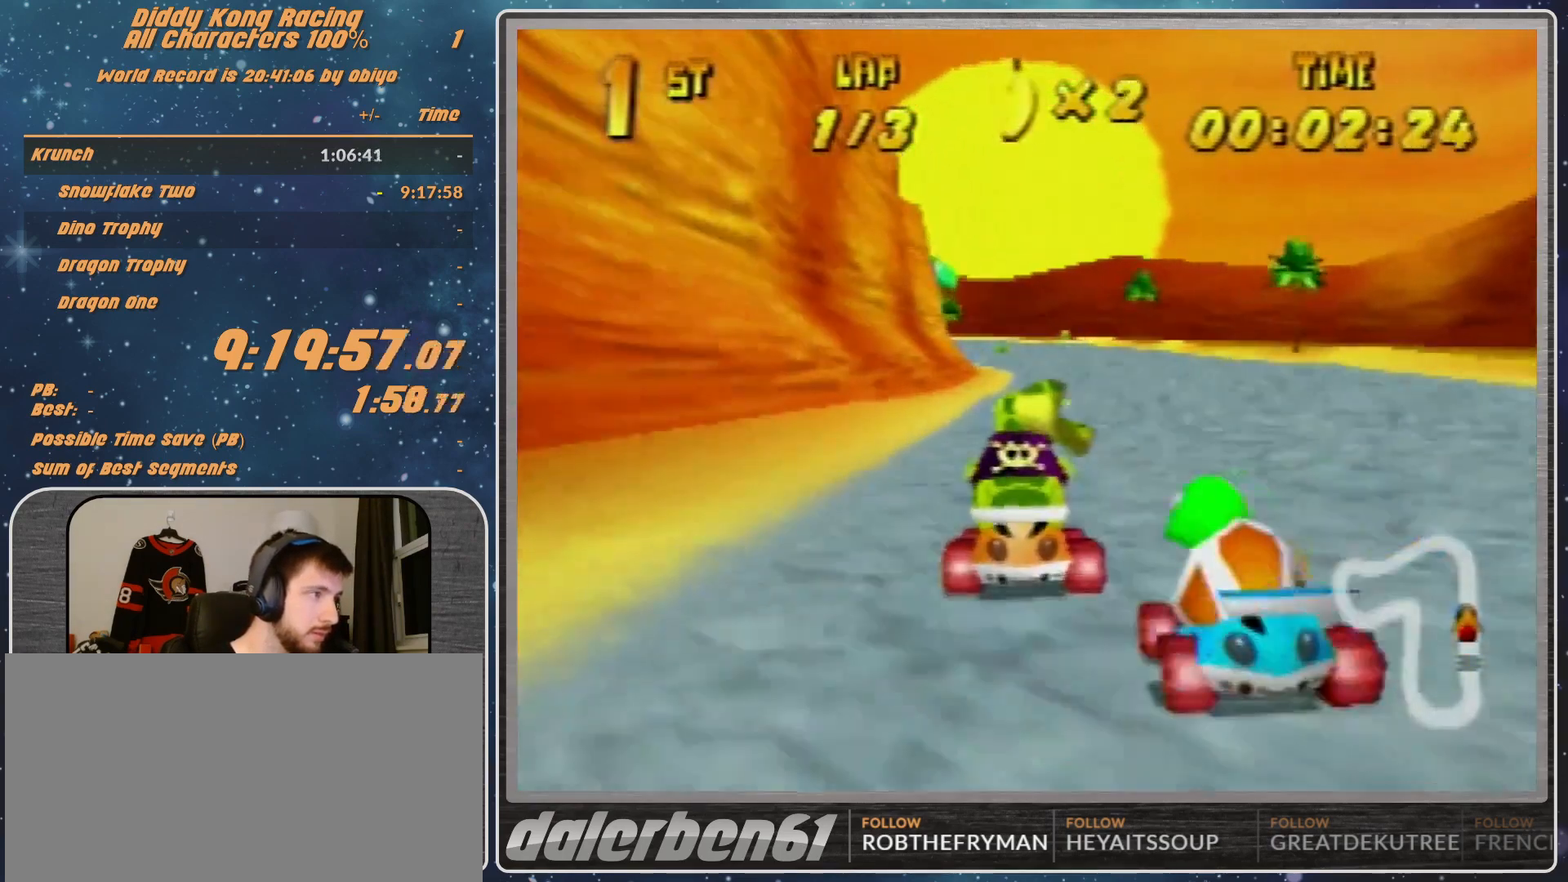
{"buttons": [], "left_stick": "center", "events": [[167, "A", "down"], [200, "A", "up"], [267, "A", "down"], [367, "A", "up"]]}
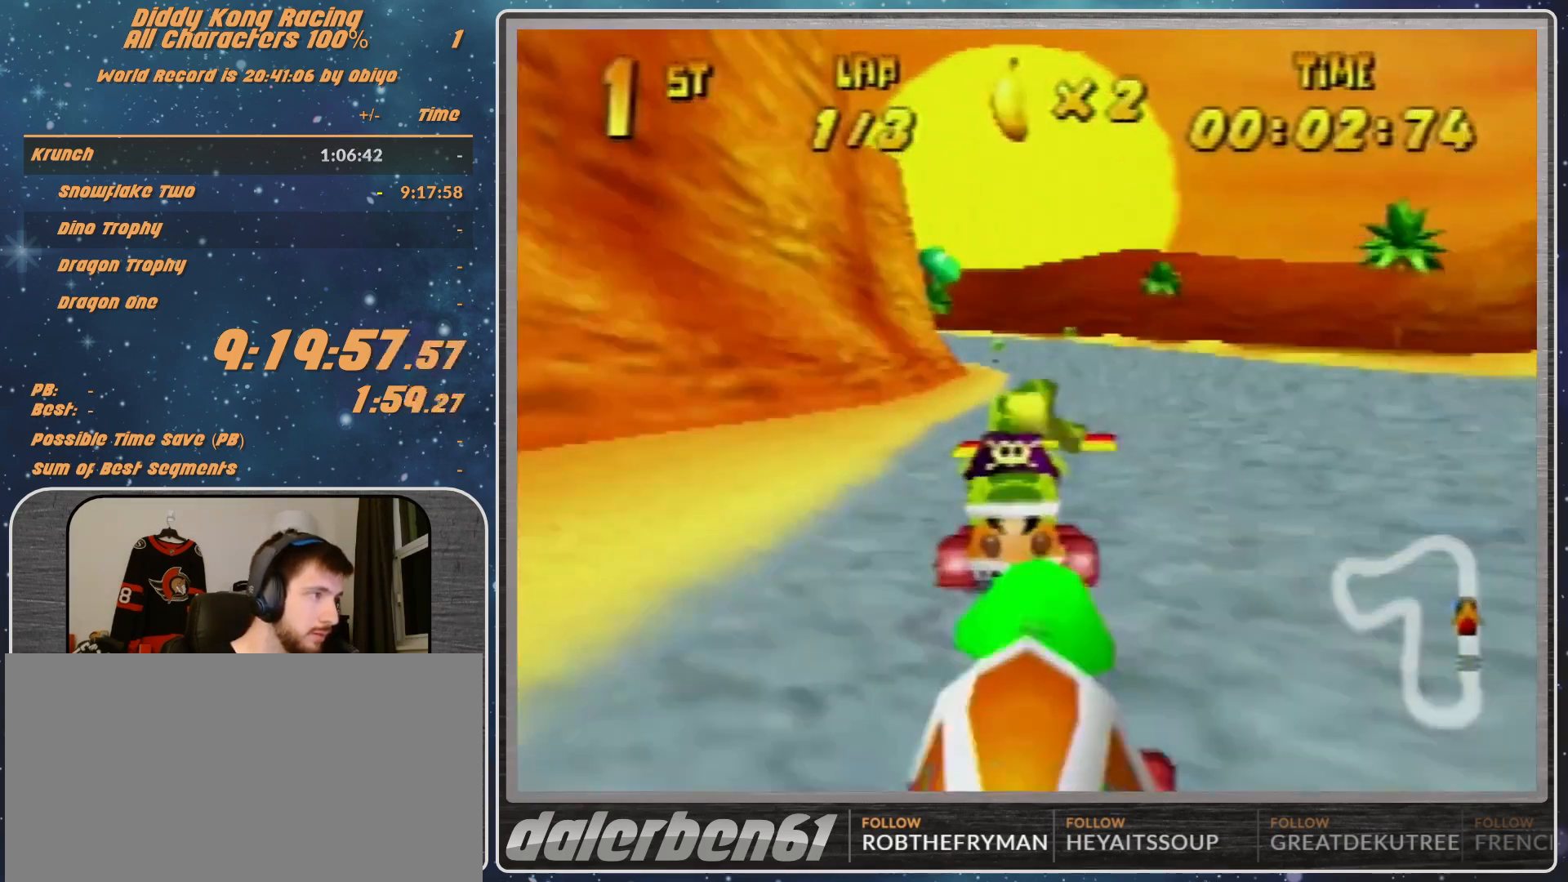
{"buttons": [], "left_stick": "left", "events": [[333, "left_stick", "left"]]}
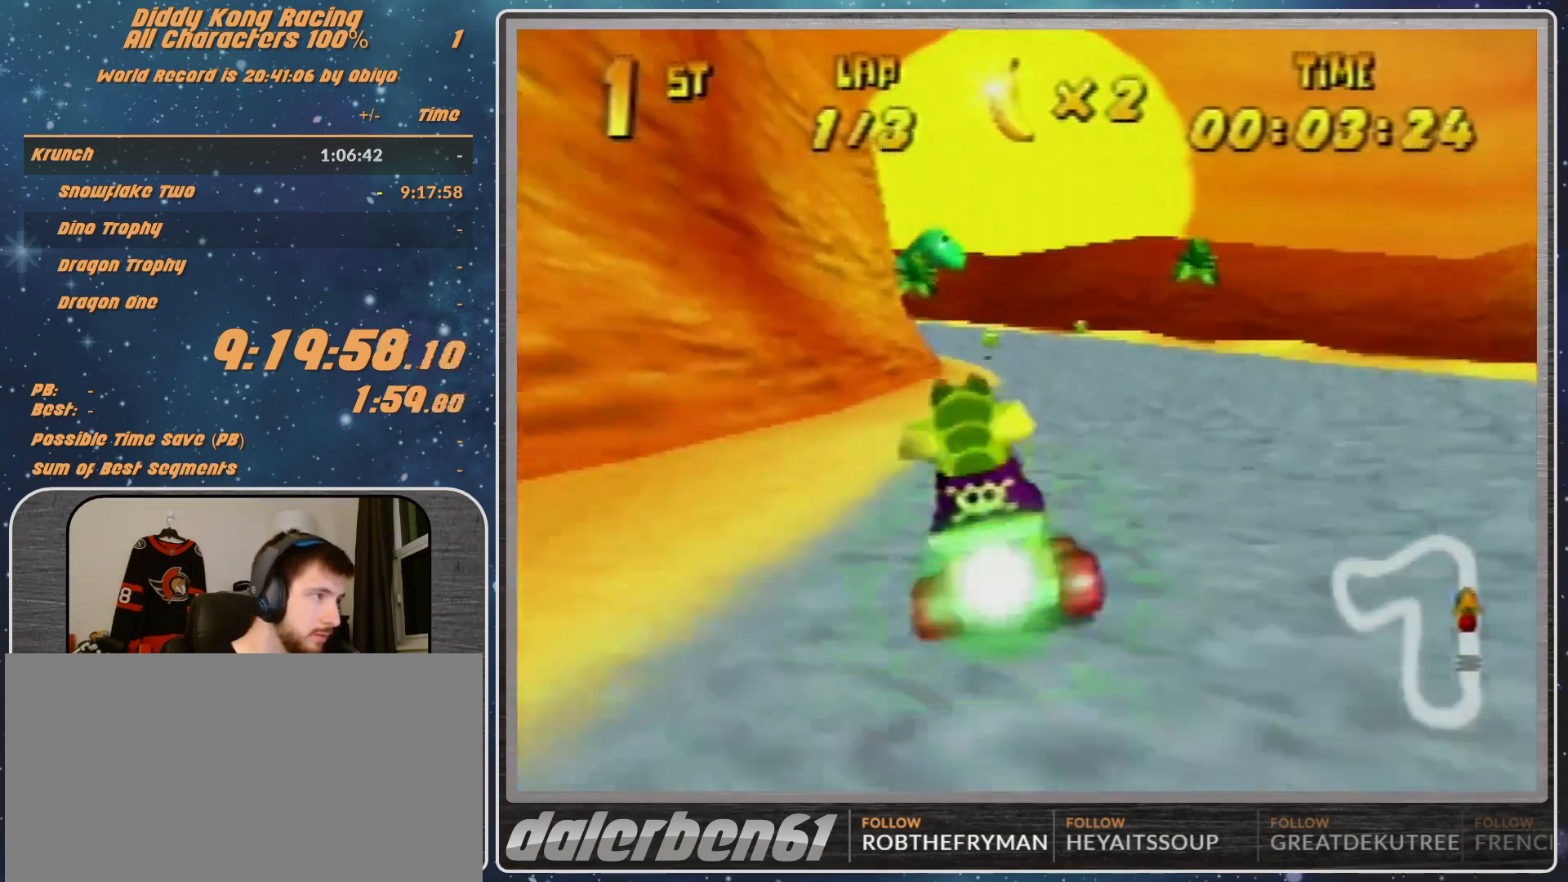
{"buttons": ["B", "R1"], "left_stick": "left", "events": [[500, "B", "down"], [500, "R1", "down"]]}
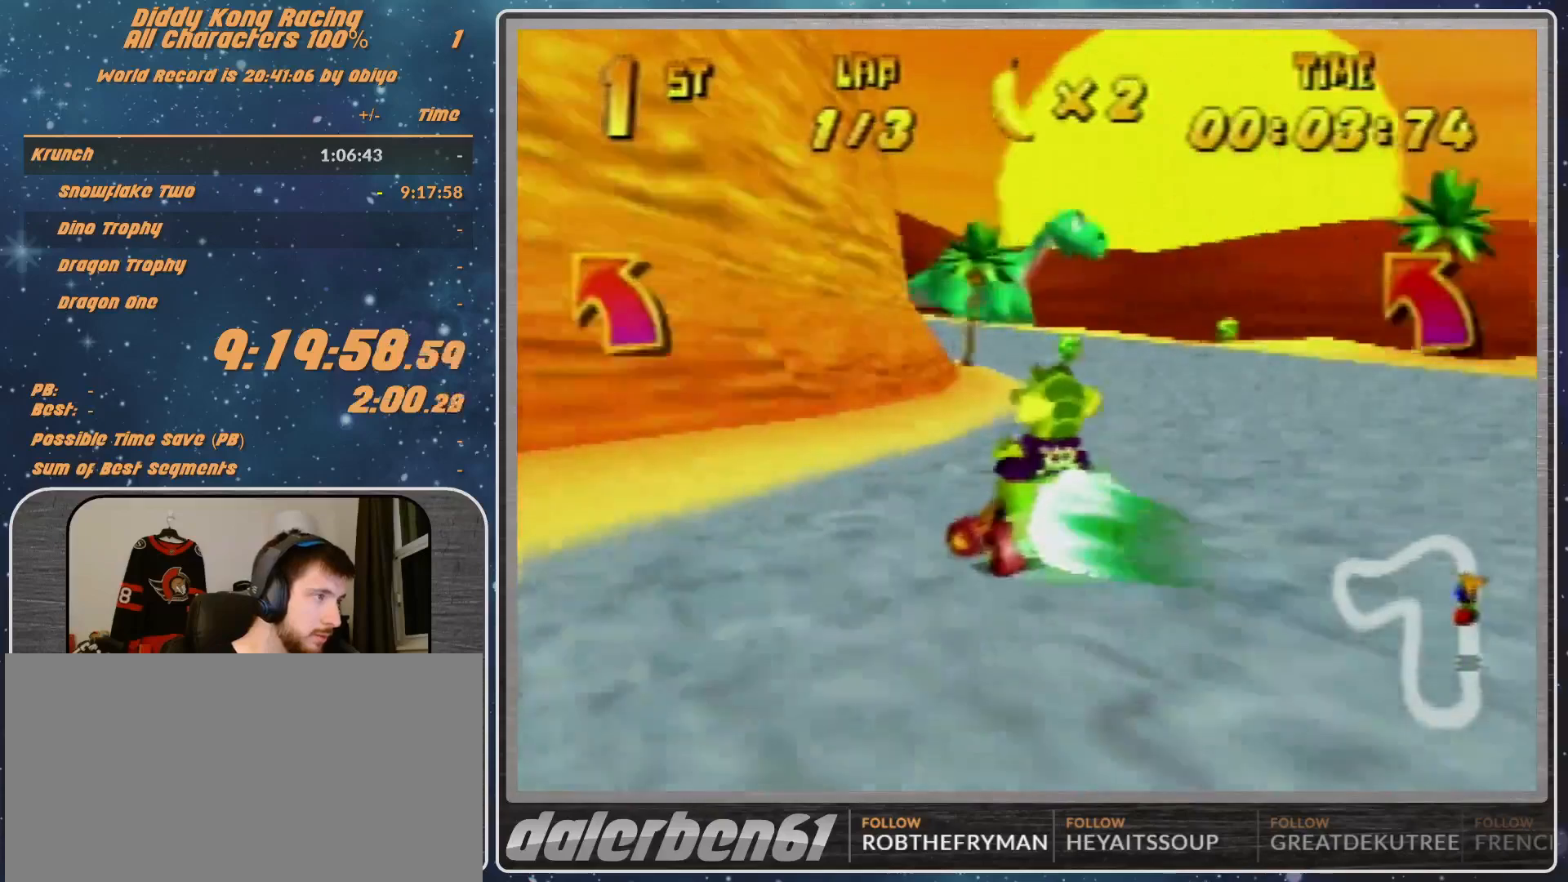
{"buttons": [], "left_stick": "left", "events": [[167, "B", "up"], [167, "R1", "up"], [367, "B", "down"], [433, "R1", "down"], [500, "B", "up"], [500, "R1", "up"]]}
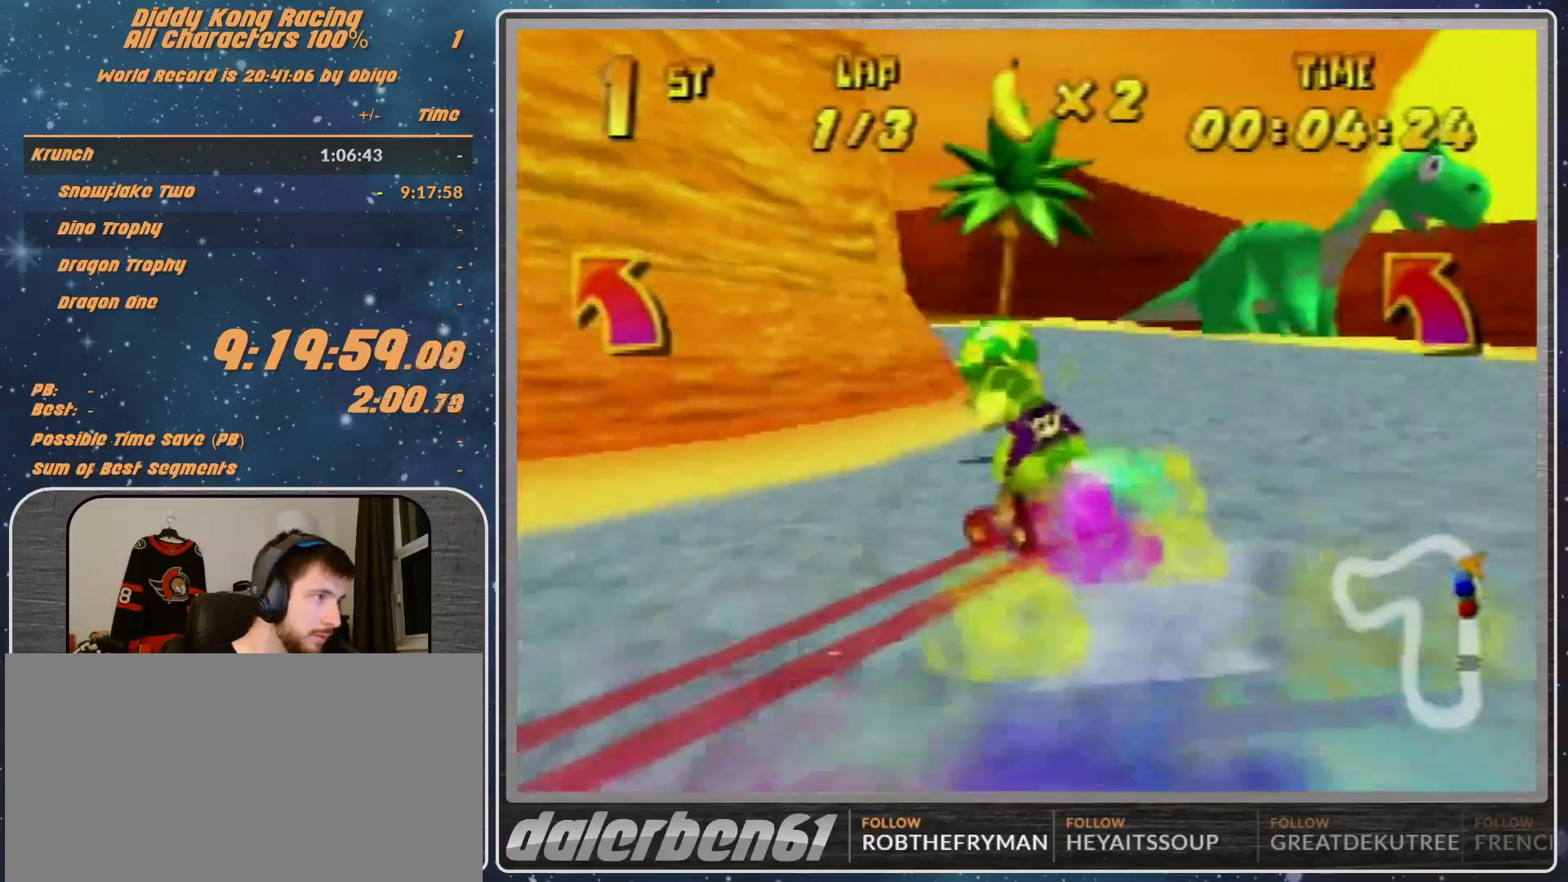
{"buttons": ["A"], "left_stick": "left", "events": [[167, "A", "down"], [267, "A", "up"], [500, "A", "down"]]}
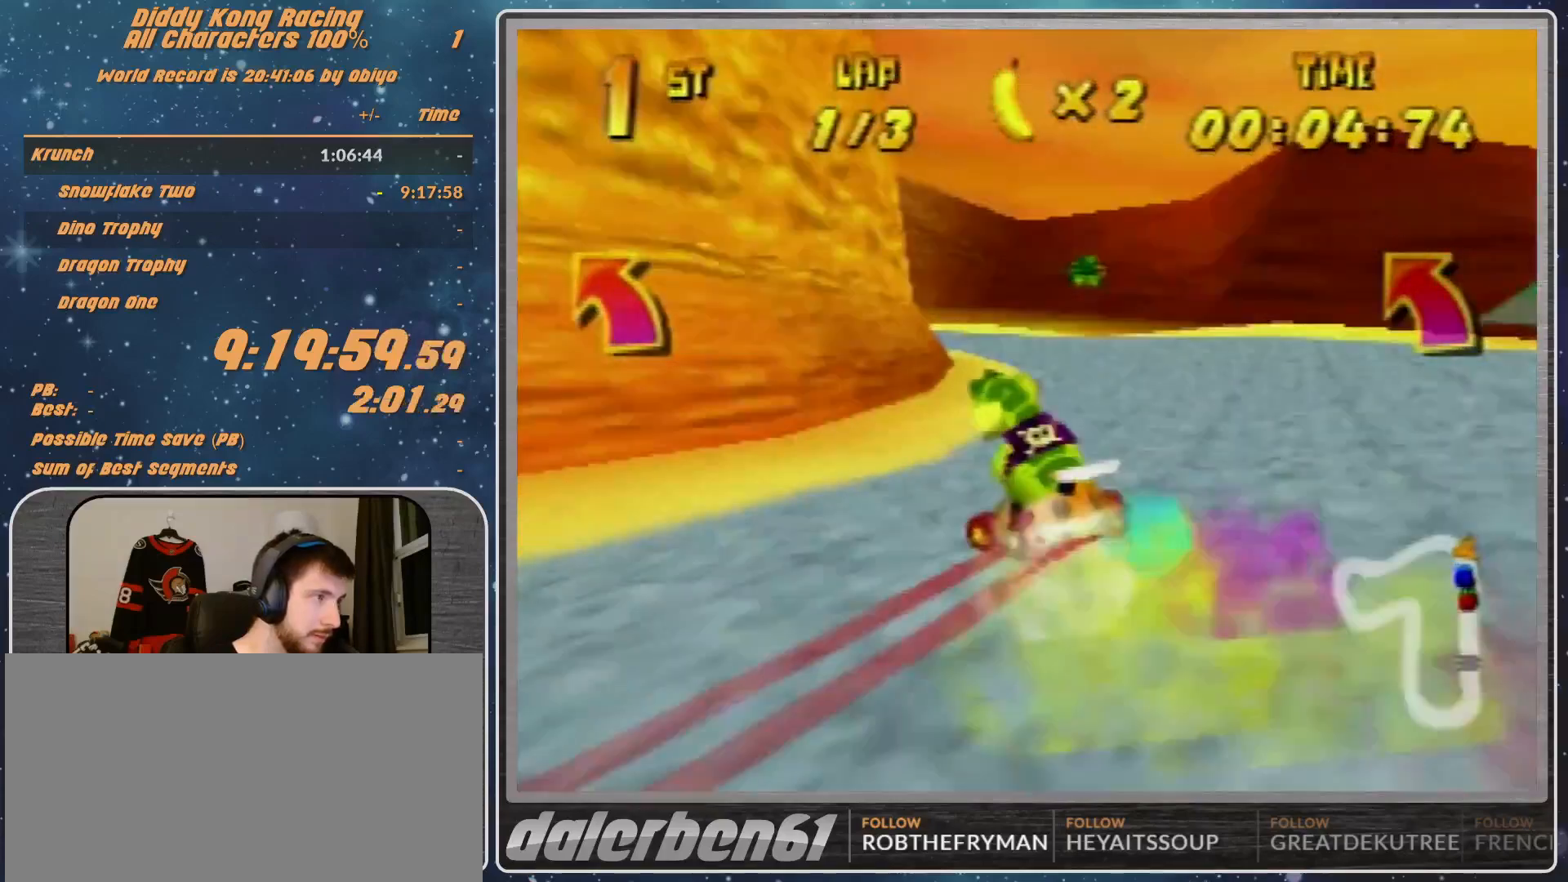
{"buttons": [], "left_stick": "left", "events": [[67, "A", "up"], [167, "A", "down"], [267, "A", "up"]]}
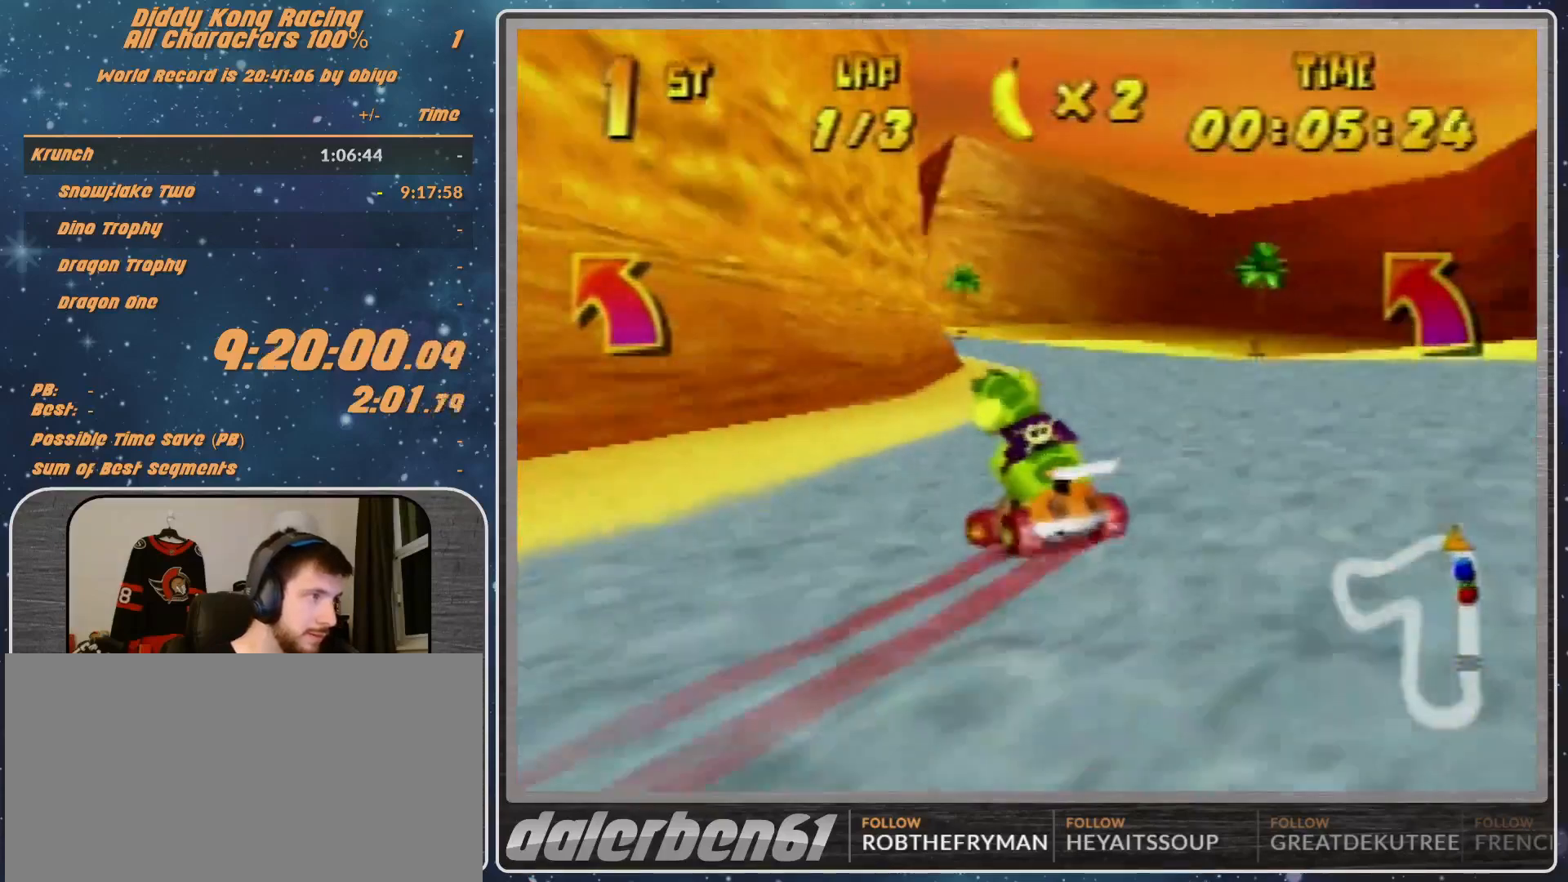
{"buttons": [], "left_stick": "up-left", "events": [[67, "left_stick", "up-left"], [167, "A", "down"], [300, "A", "up"]]}
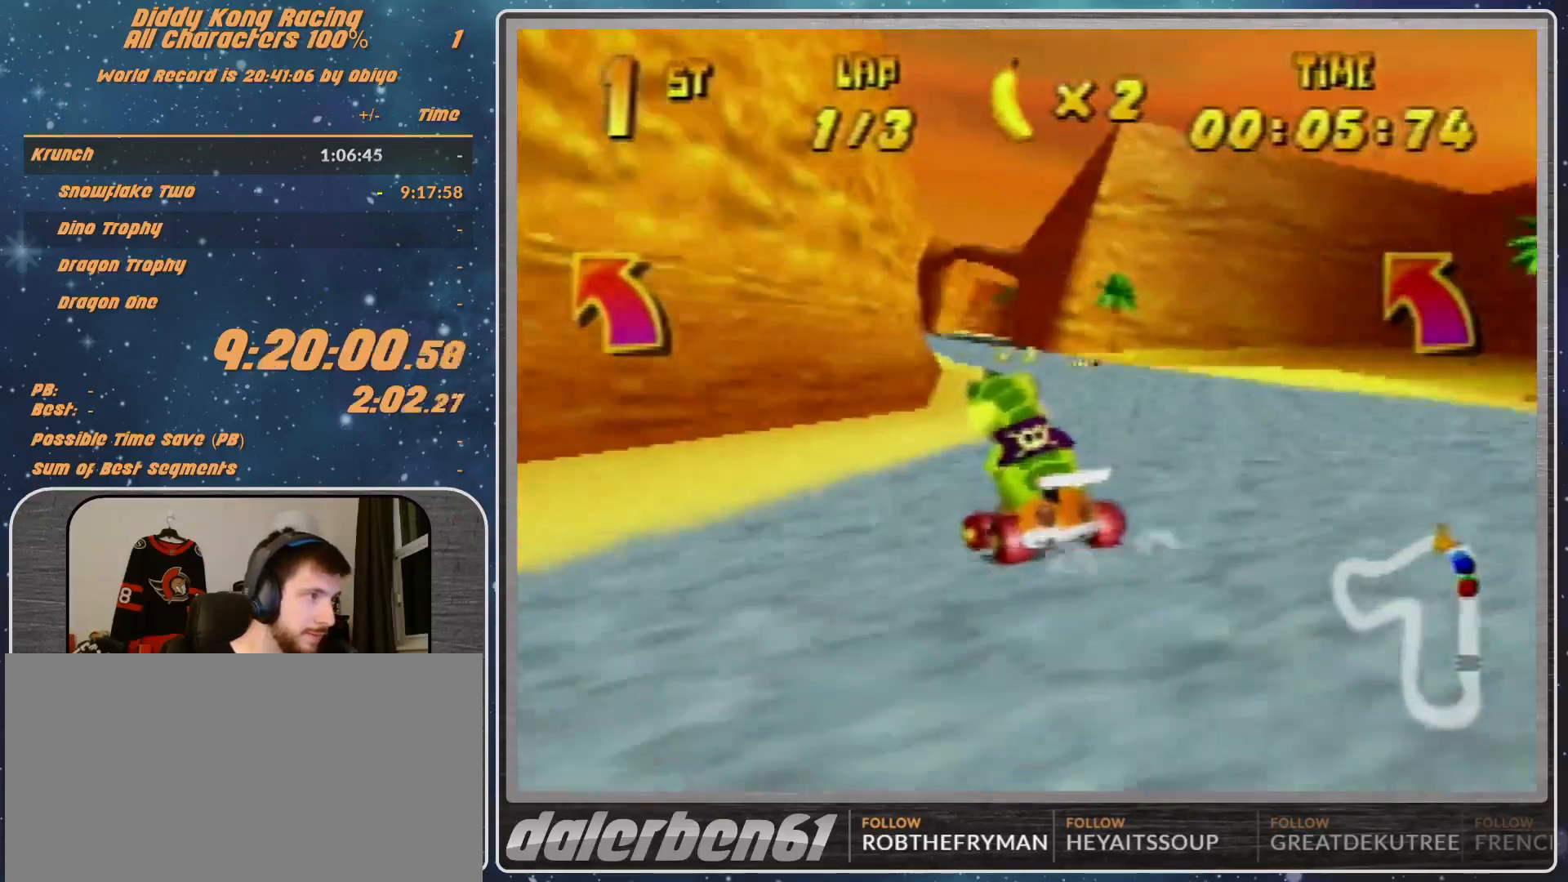
{"buttons": ["R1"], "left_stick": "up-left", "events": [[33, "A", "down"], [67, "A", "up"], [133, "A", "down"], [233, "A", "up"], [233, "R1", "down"], [300, "A", "down"], [333, "A", "up"]]}
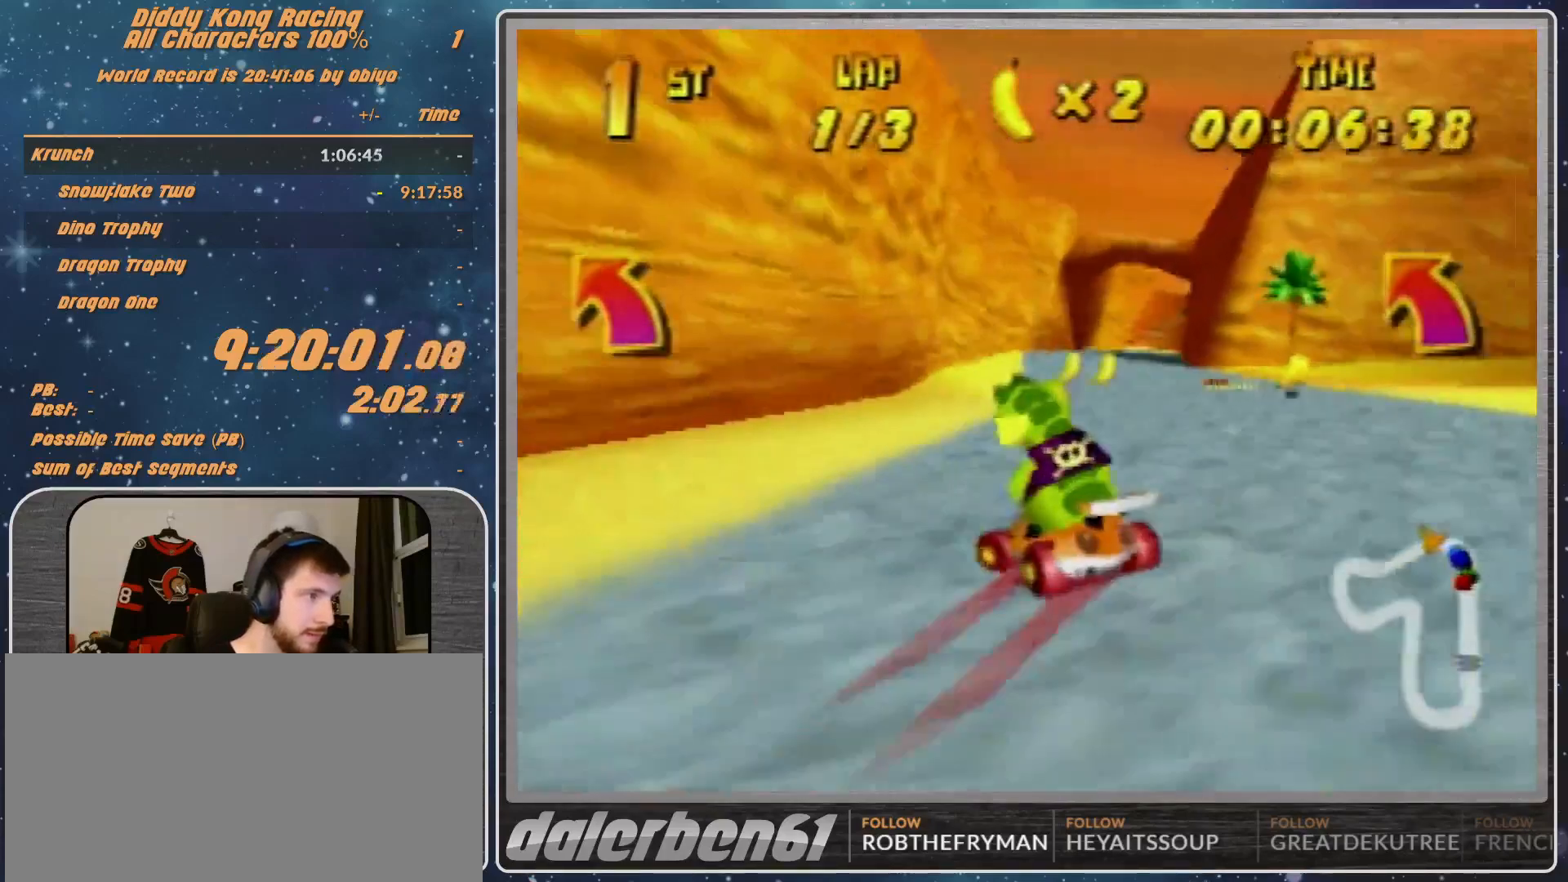
{"buttons": [], "left_stick": "up-right", "events": [[100, "A", "down"], [100, "left_stick", "up-right"], [167, "A", "up"], [267, "A", "down"], [300, "A", "up"], [433, "A", "down"], [500, "A", "up"], [500, "R1", "up"]]}
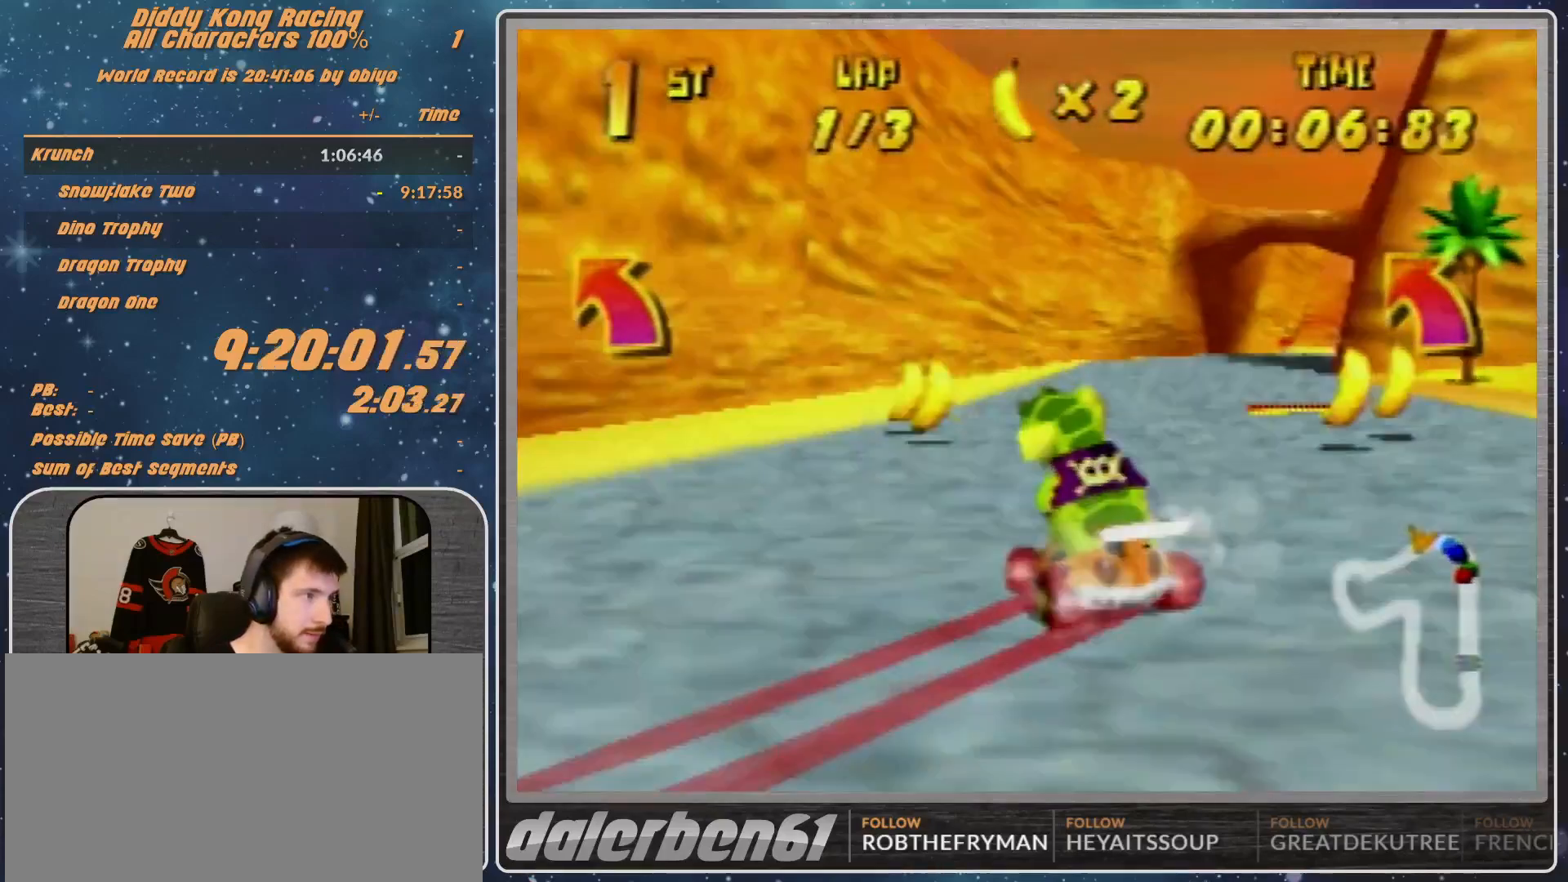
{"buttons": [], "left_stick": "right", "events": [[233, "left_stick", "right"]]}
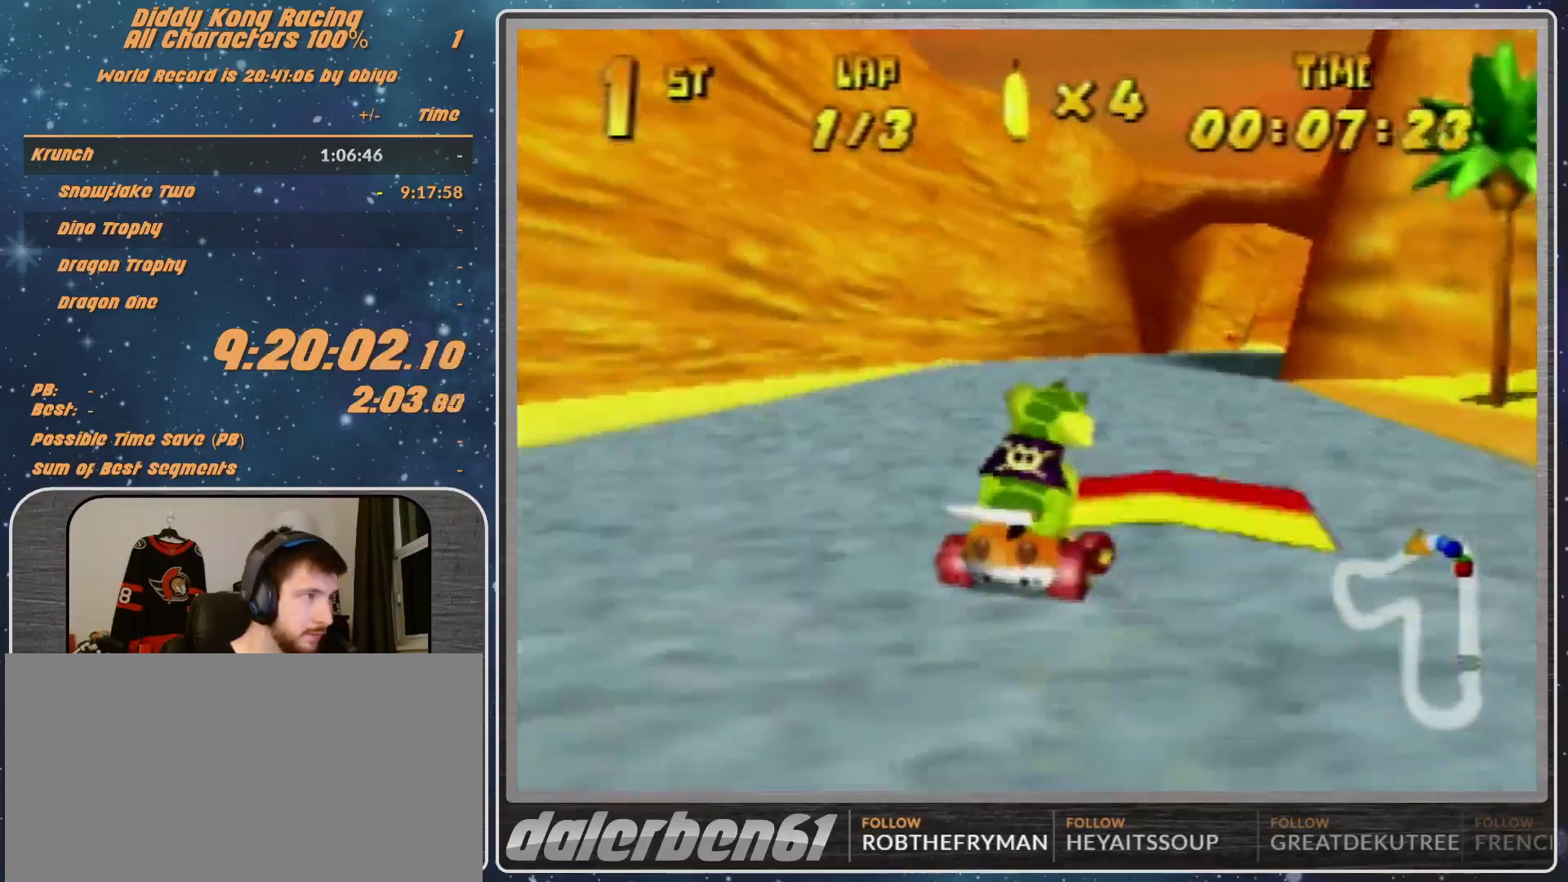
{"buttons": [], "left_stick": "right", "events": [[400, "R1", "down"], [467, "R1", "up"]]}
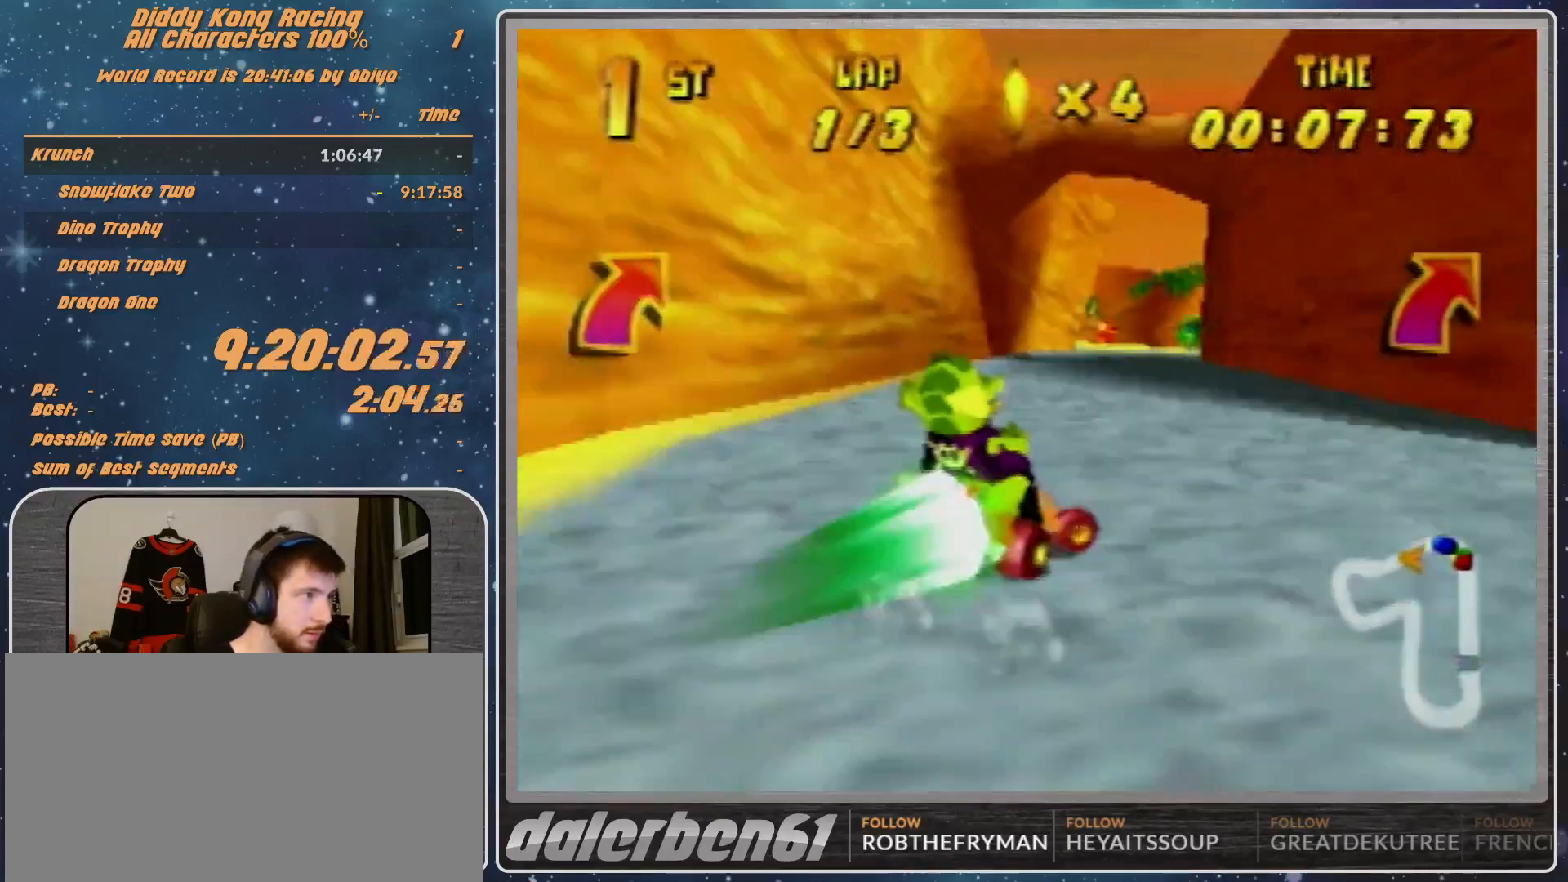
{"buttons": [], "left_stick": "up-left", "events": [[67, "left_stick", "down"], [167, "left_stick", "up-right"], [233, "left_stick", "up-left"]]}
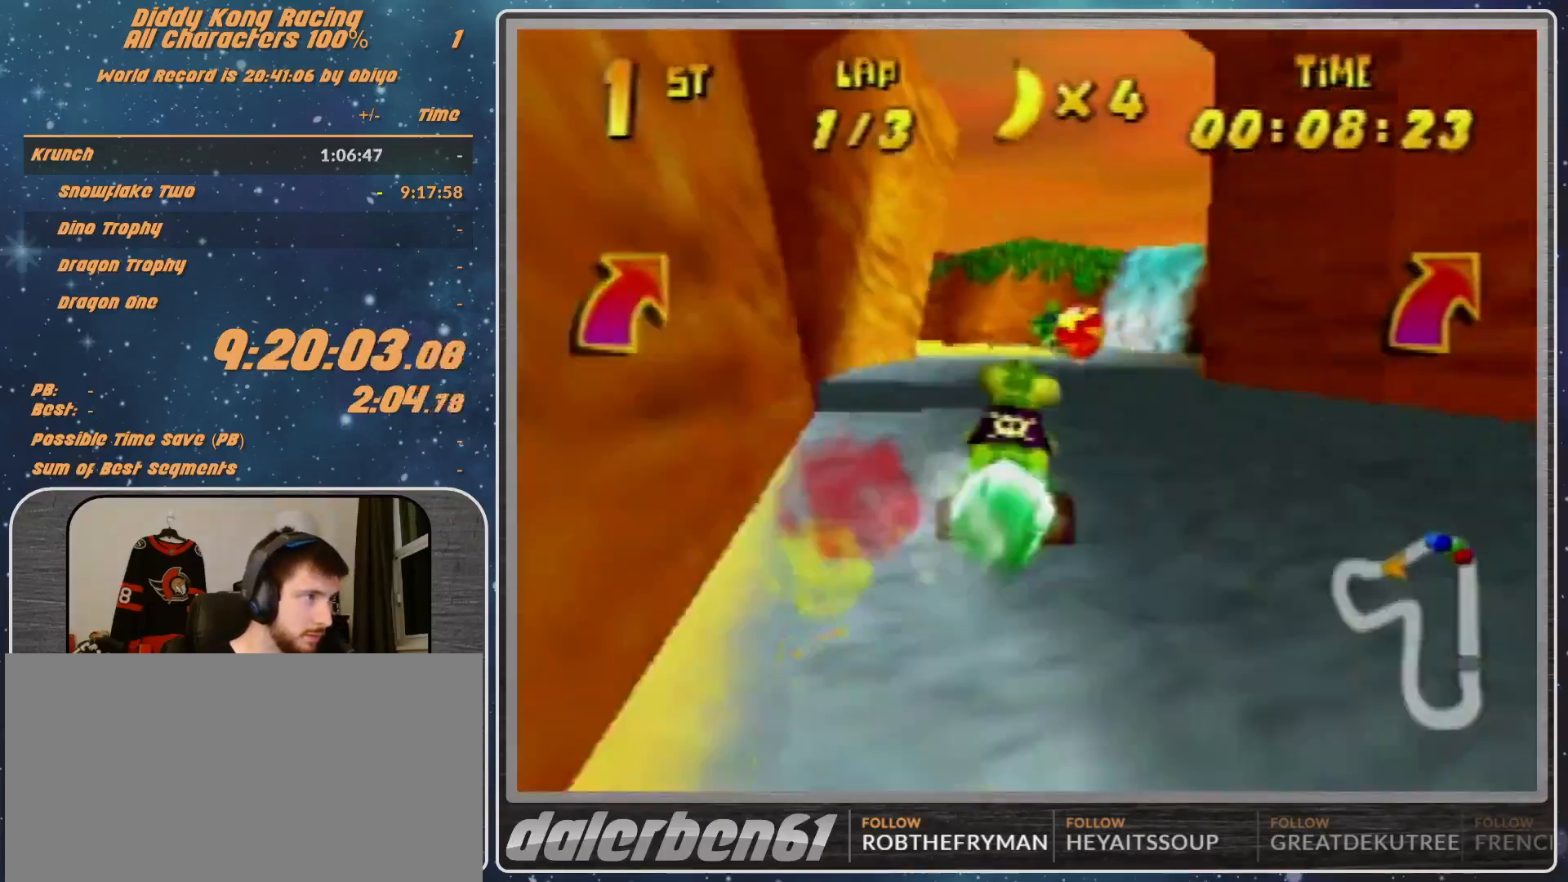
{"buttons": ["R1"], "left_stick": "up-left", "events": [[133, "A", "down"], [233, "A", "up"], [300, "A", "down"], [367, "A", "up"], [367, "R1", "down"], [467, "A", "down"], [500, "A", "up"]]}
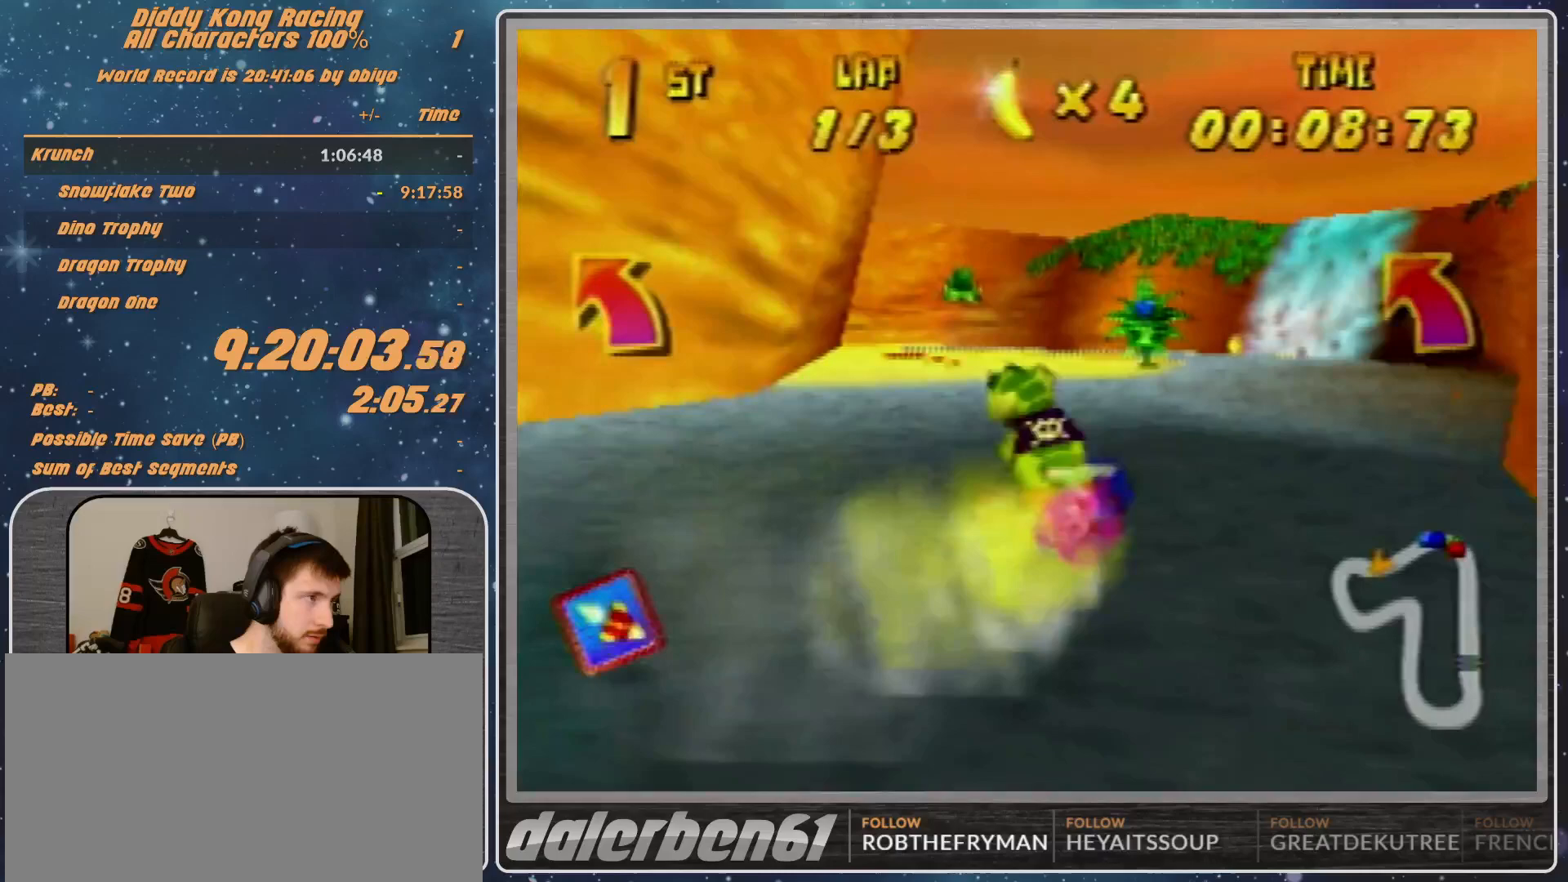
{"buttons": ["A", "R1"], "left_stick": "up-right", "events": [[300, "left_stick", "up-right"], [433, "A", "down"]]}